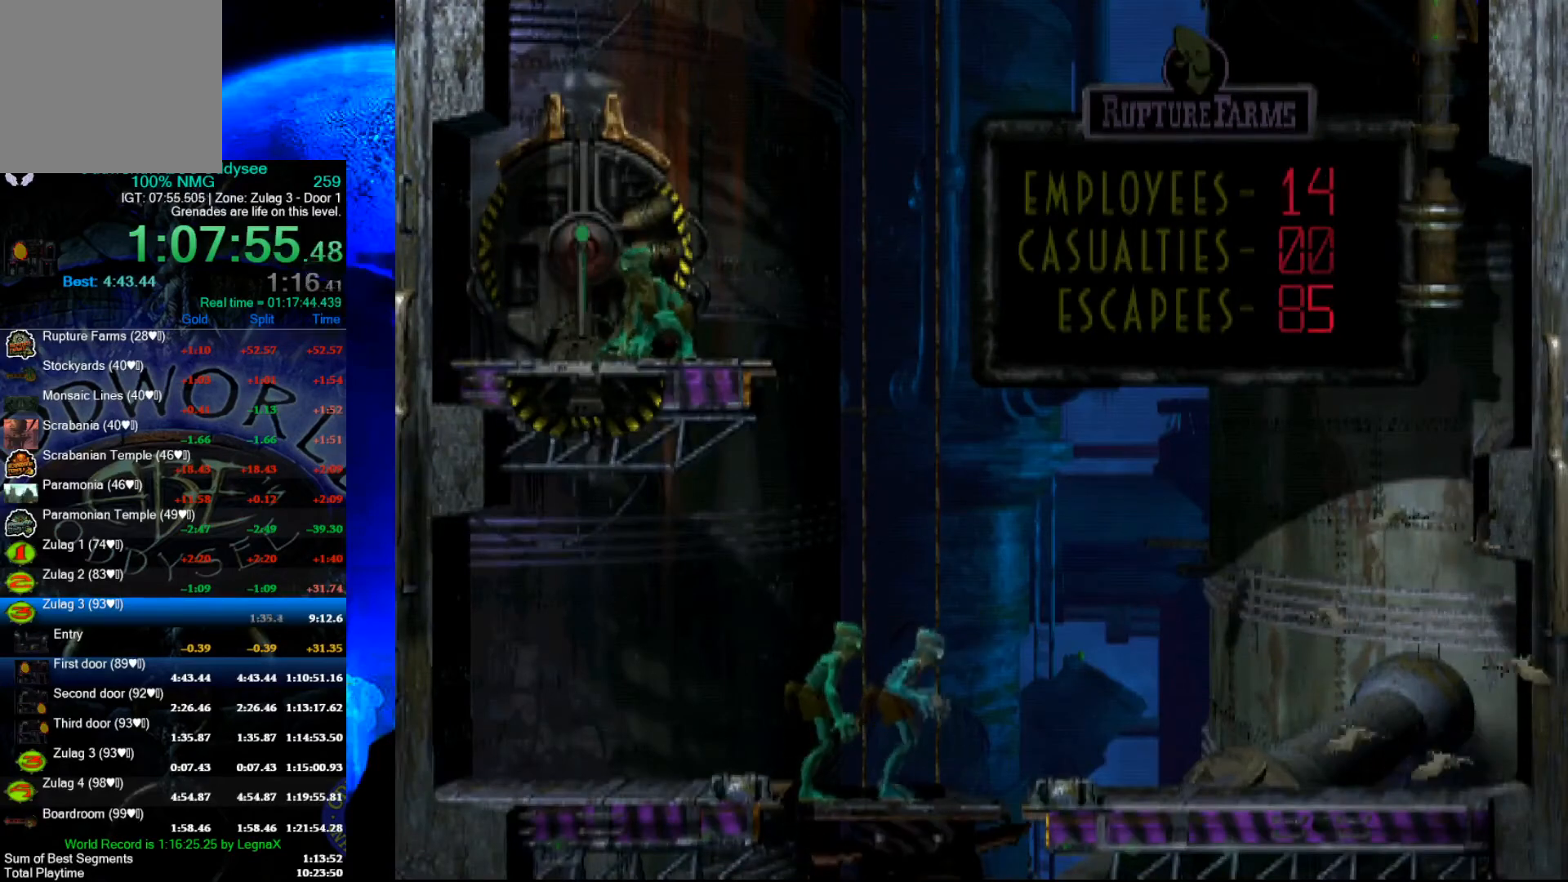
Gameplay with a controller (Xbox layout); each line is a JSON object with the inputs held at the frame after it. "events" lists button and stick changes between this image and that frame as [ms after this image, input, new state], when the widget could be followed in between. Not read: right_stick.
{"buttons": [], "left_stick": "down", "events": [[33, "left_stick", "down"]]}
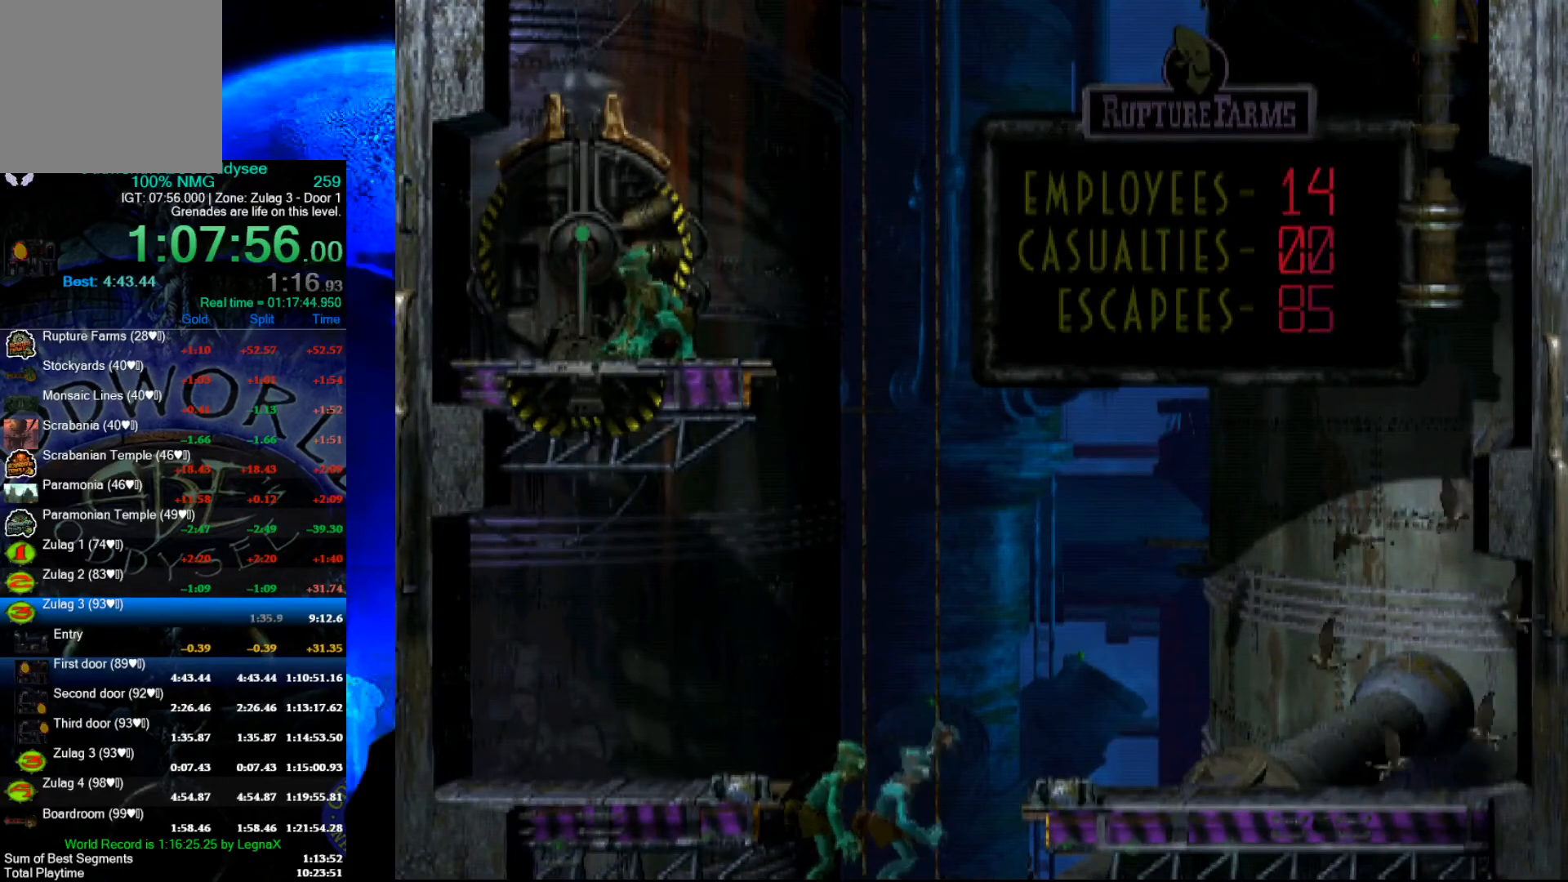
{"buttons": [], "left_stick": "center", "events": [[233, "left_stick", "center"]]}
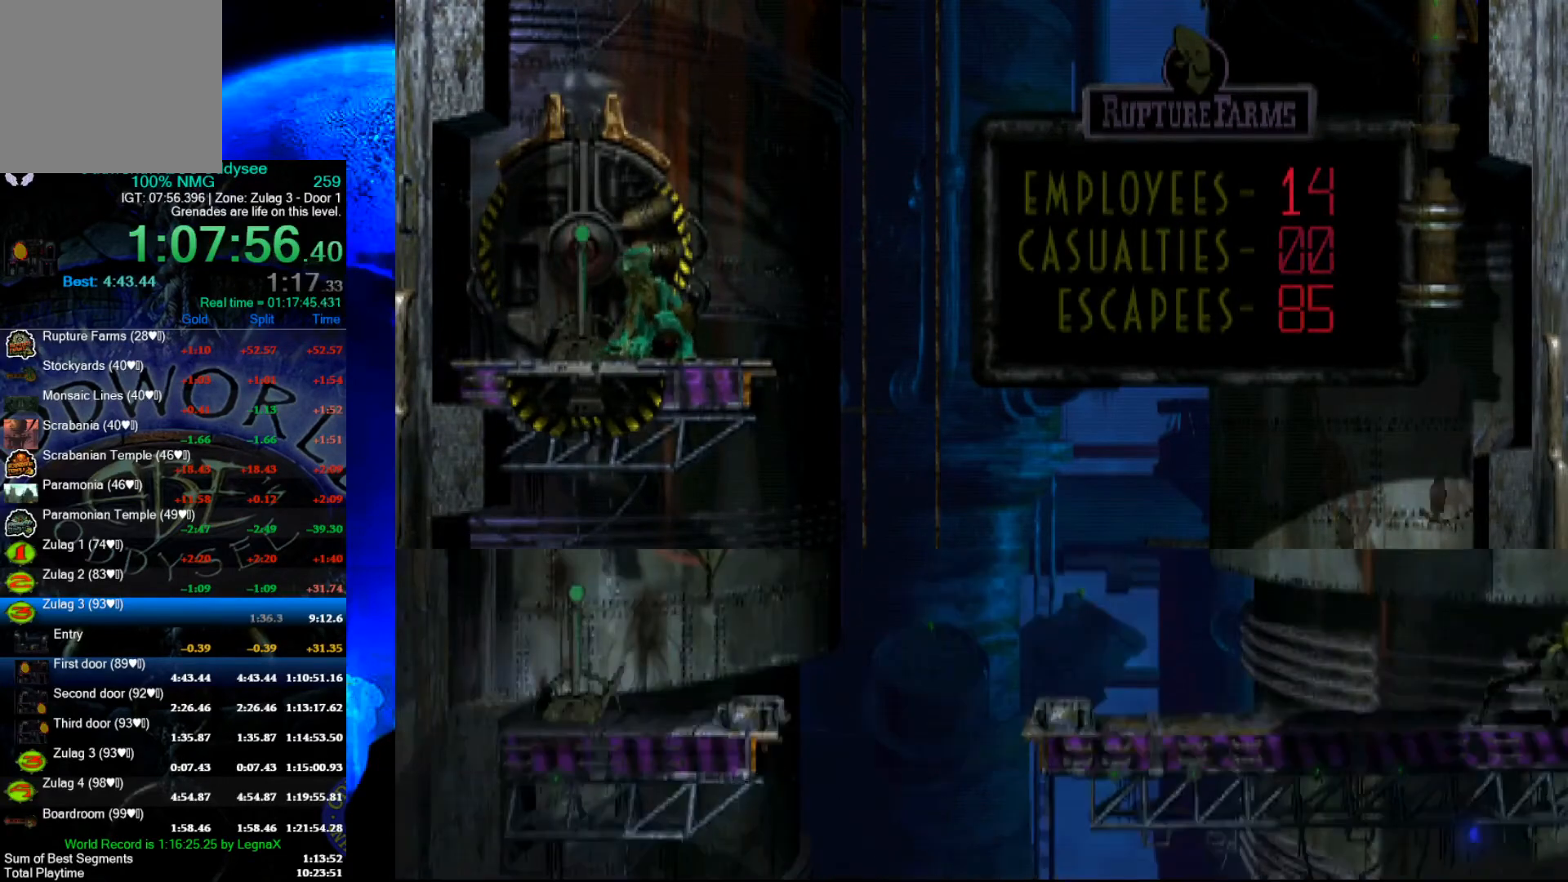
{"buttons": [], "left_stick": "up", "events": [[67, "left_stick", "up"]]}
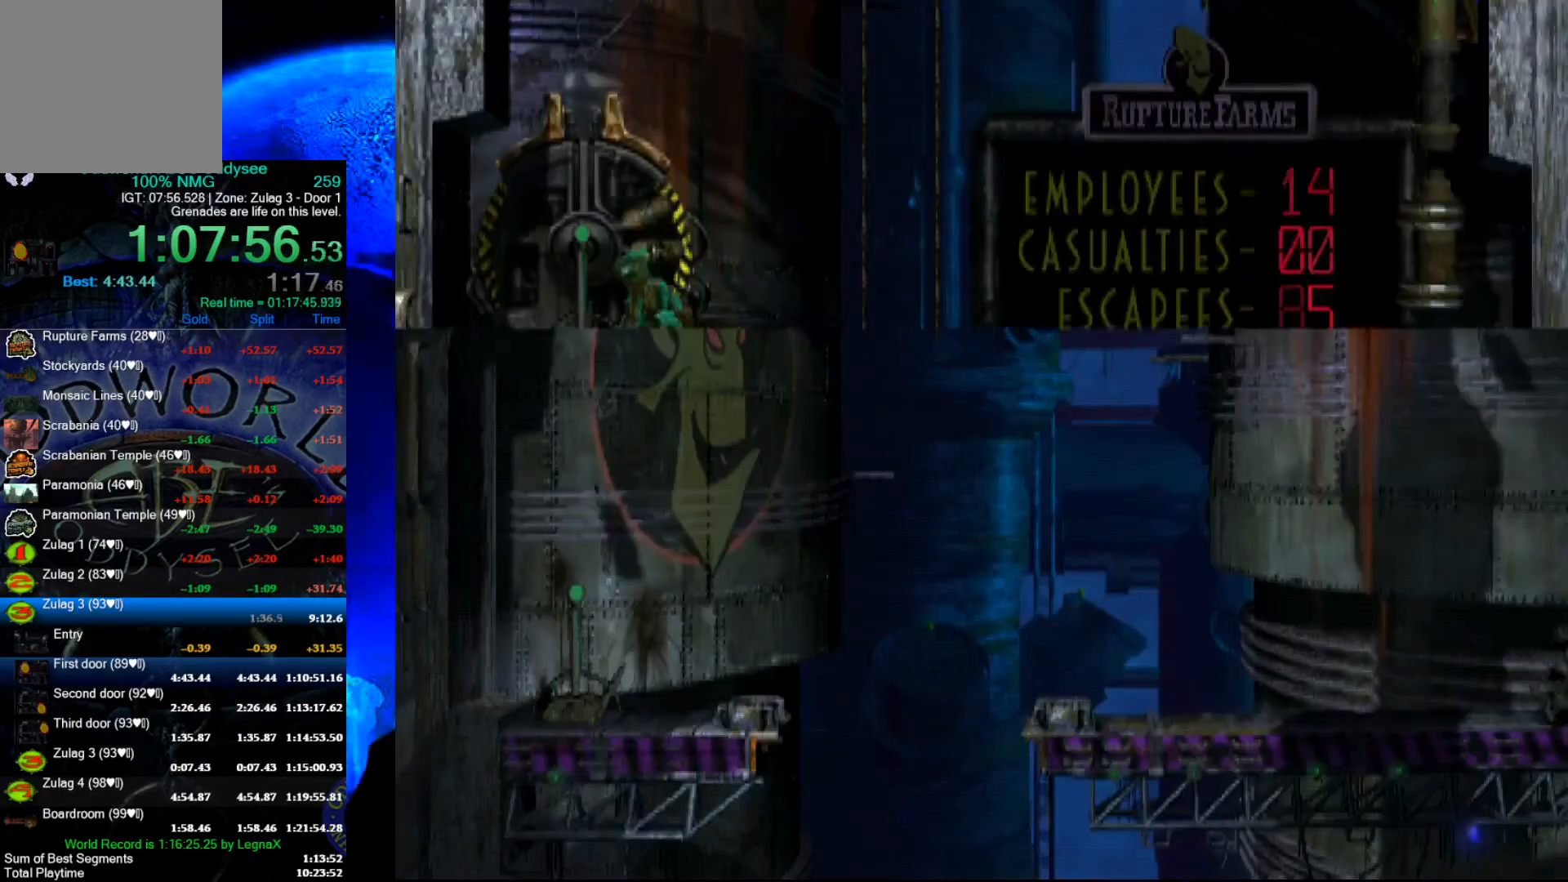
{"buttons": [], "left_stick": "center", "events": [[500, "left_stick", "center"]]}
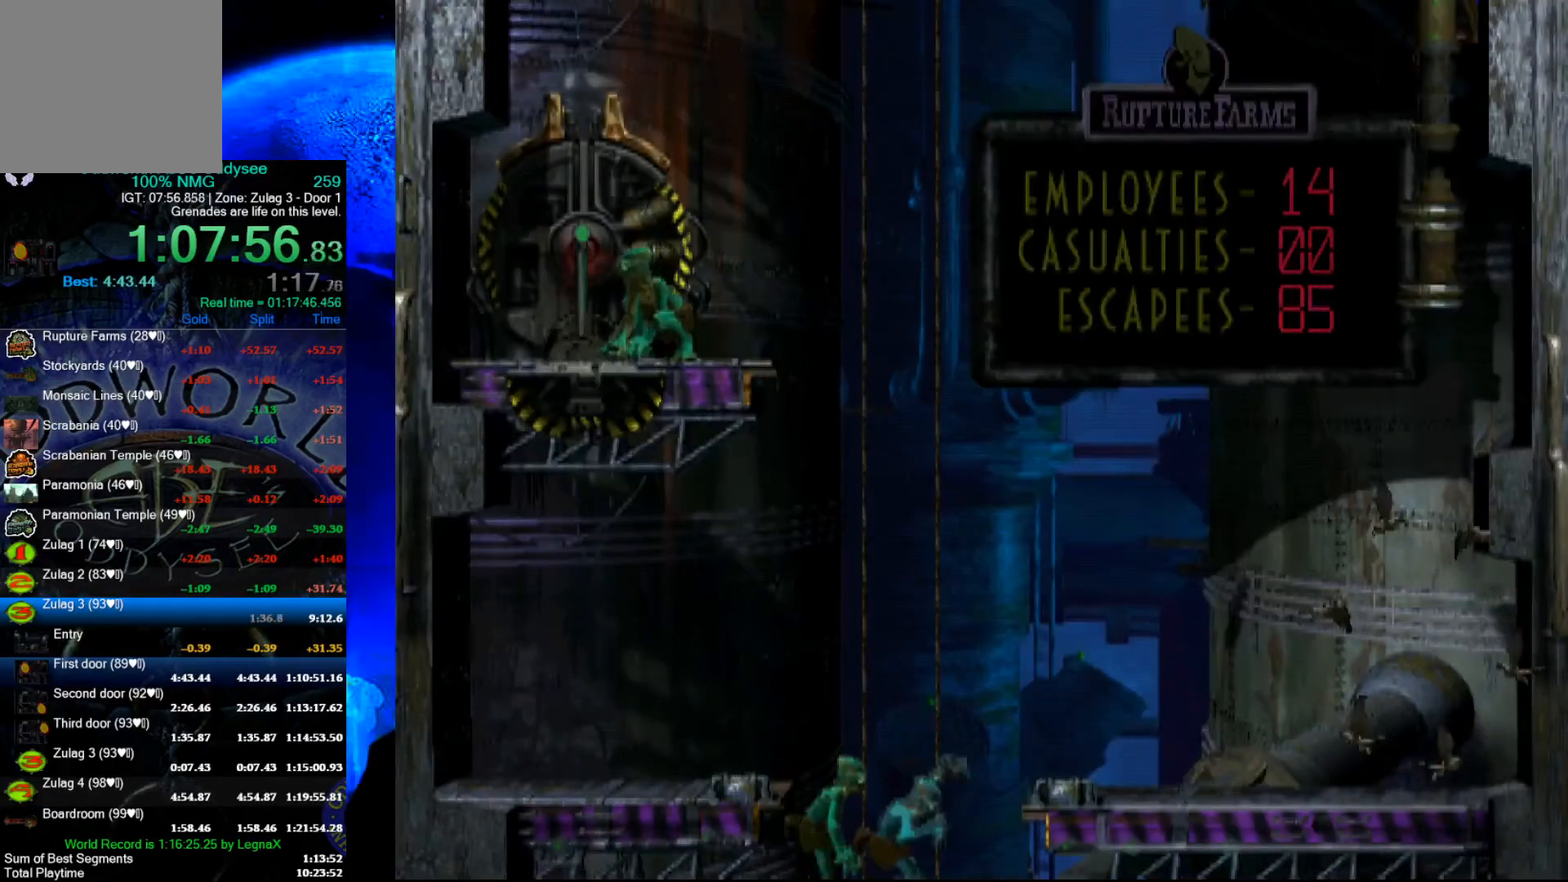
{"buttons": [], "left_stick": "center", "events": []}
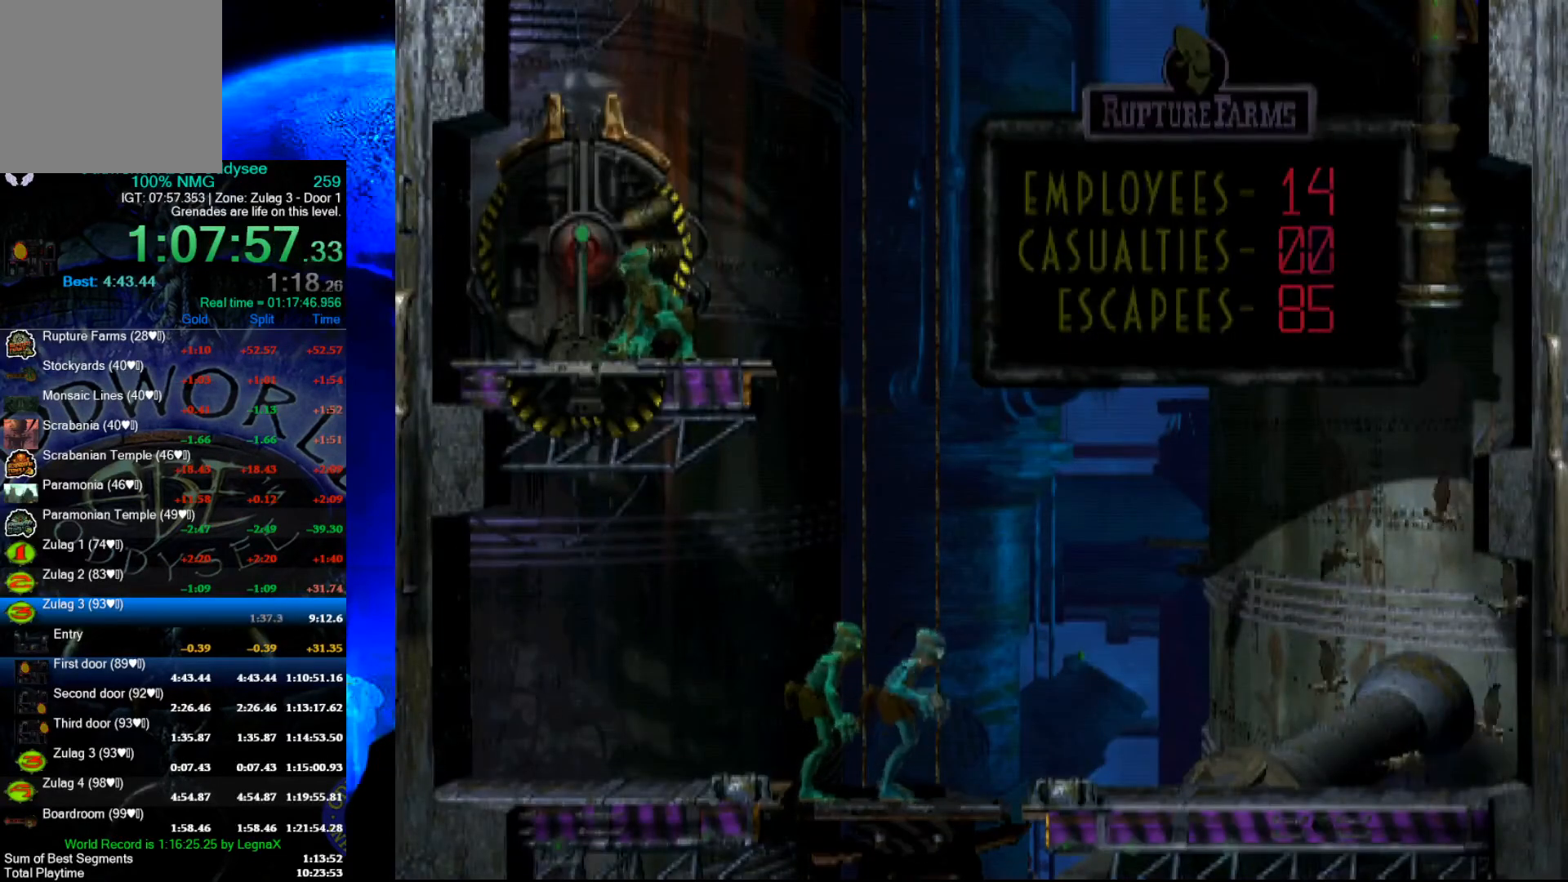
{"buttons": [], "left_stick": "down", "events": [[267, "left_stick", "down"]]}
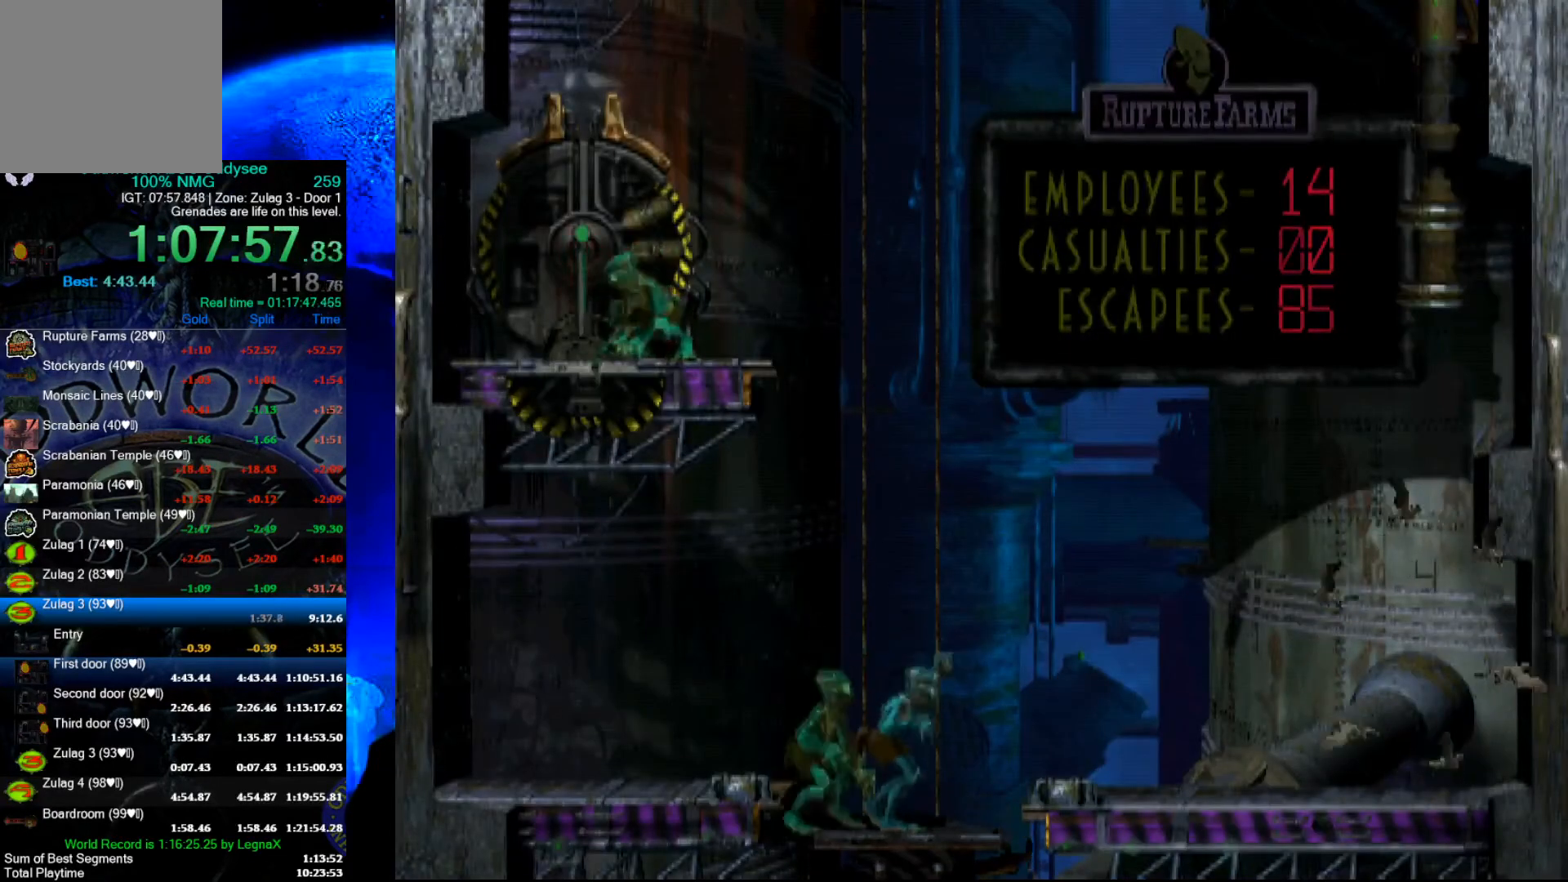
{"buttons": [], "left_stick": "down", "events": []}
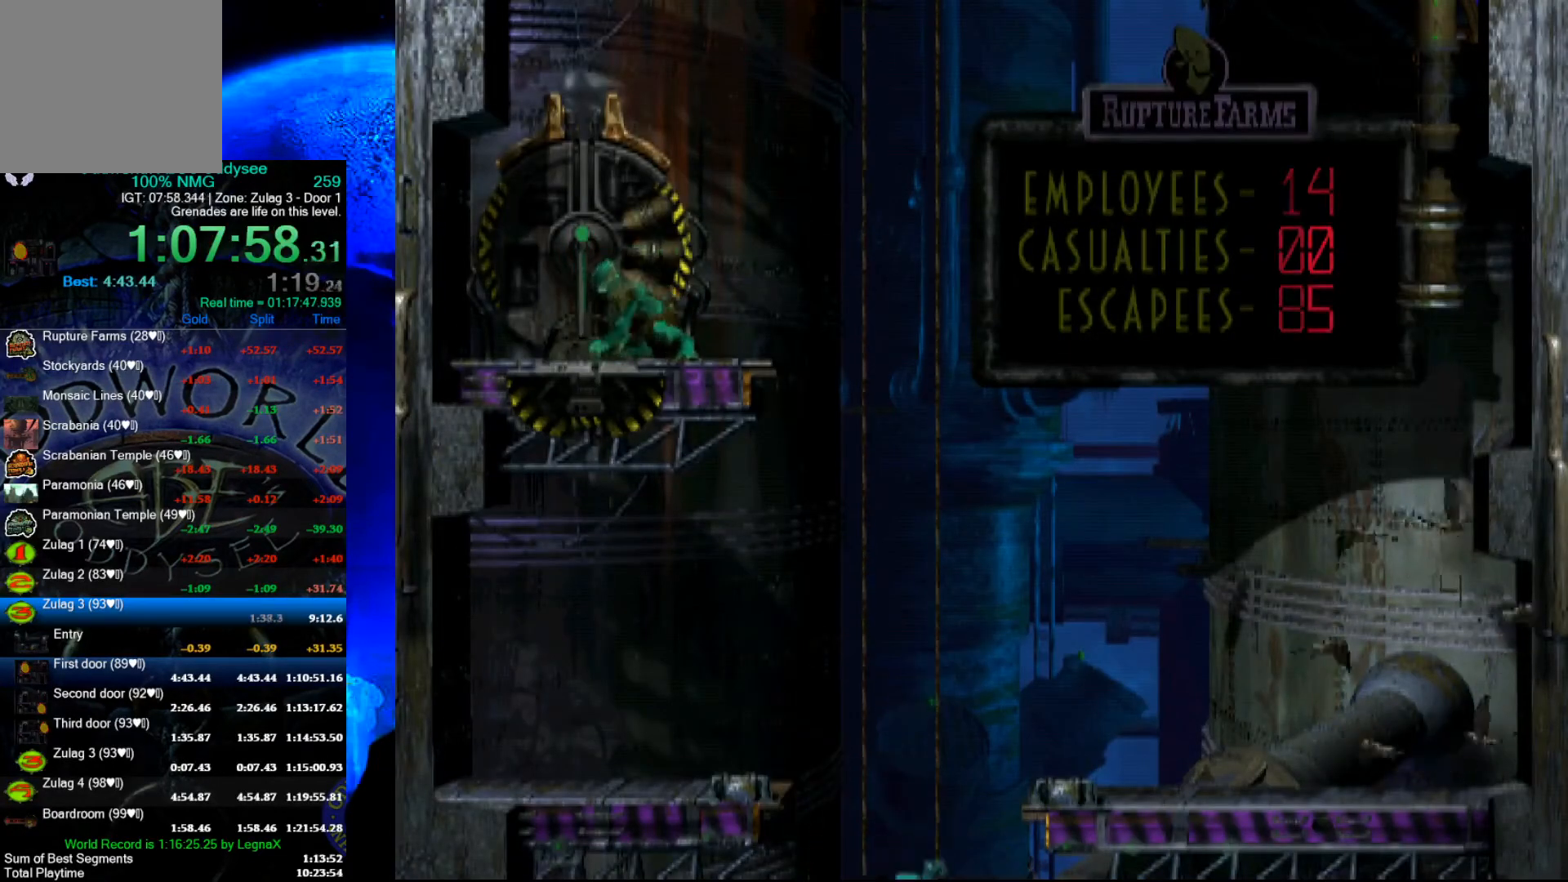
{"buttons": [], "left_stick": "up", "events": [[67, "left_stick", "center"], [200, "left_stick", "up"]]}
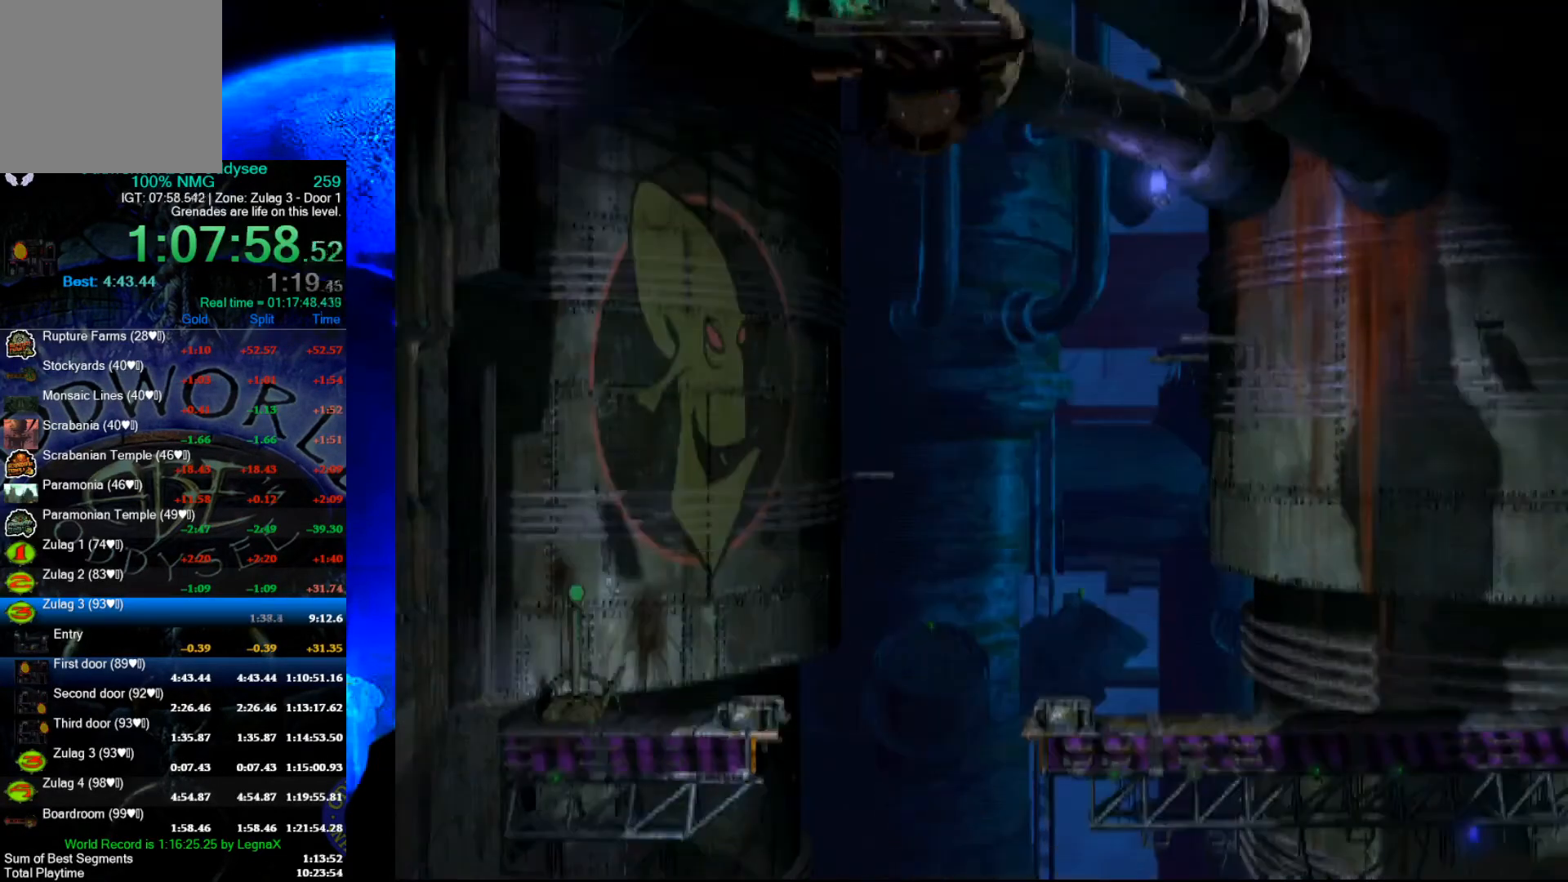
{"buttons": [], "left_stick": "center", "events": [[367, "left_stick", "center"]]}
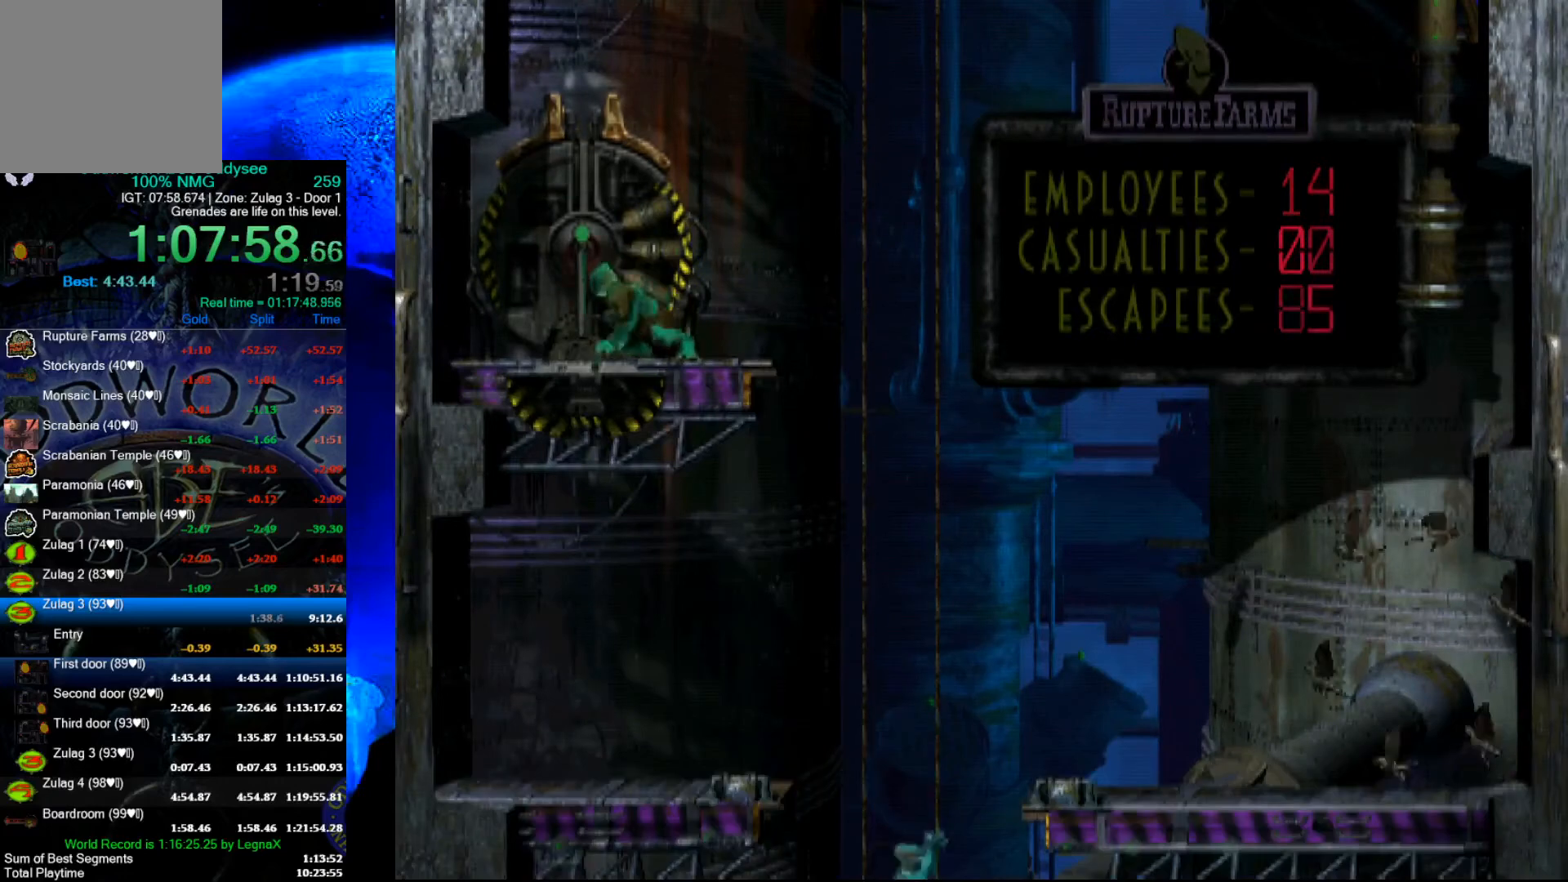
{"buttons": [], "left_stick": "center", "events": []}
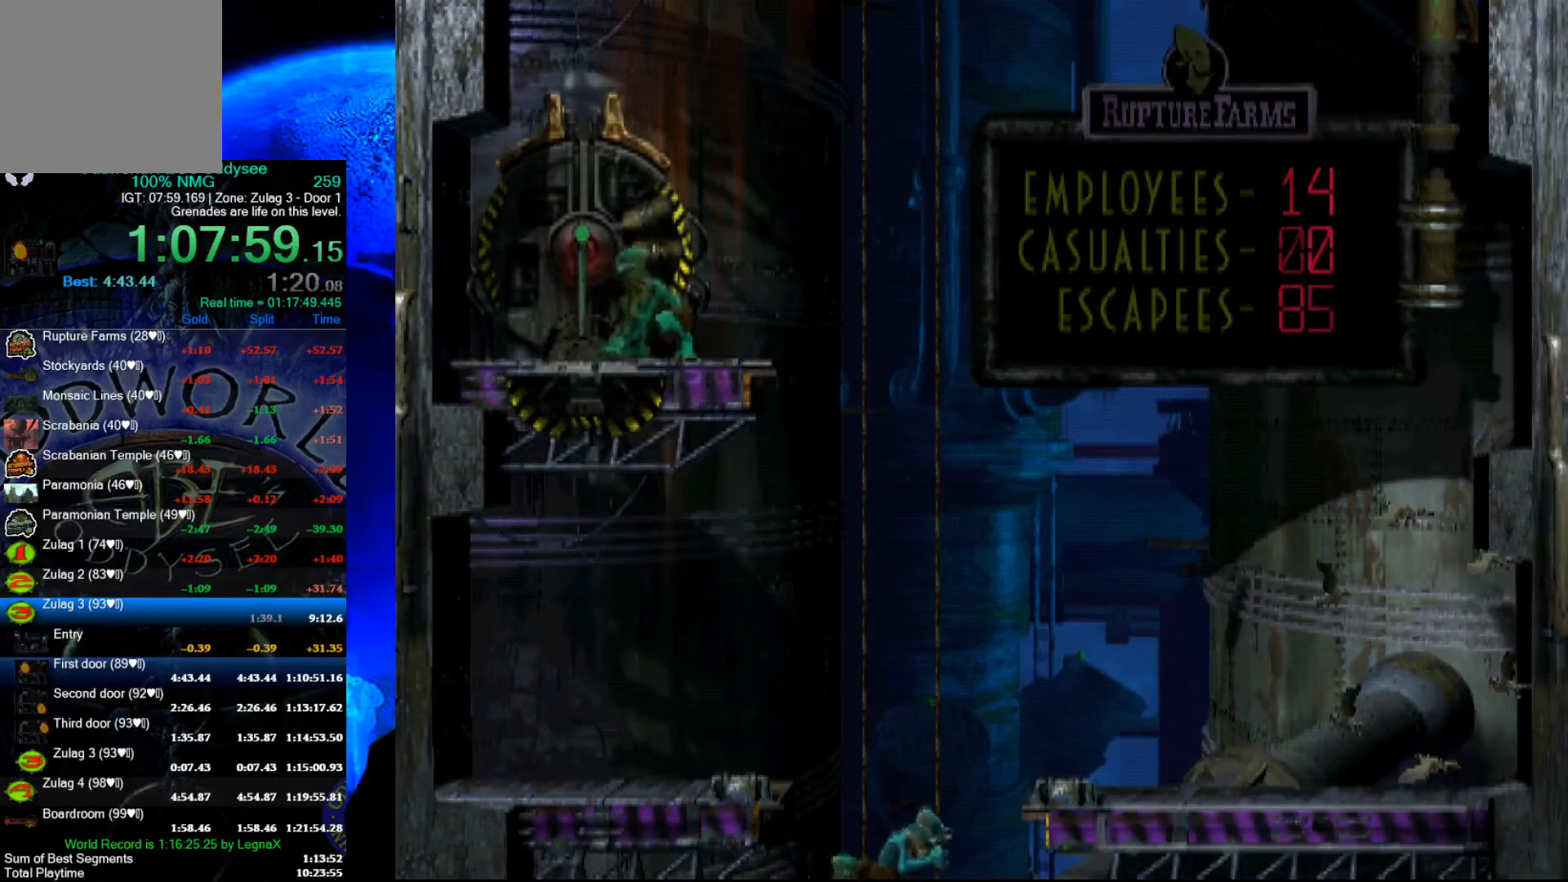
{"buttons": [], "left_stick": "center", "events": []}
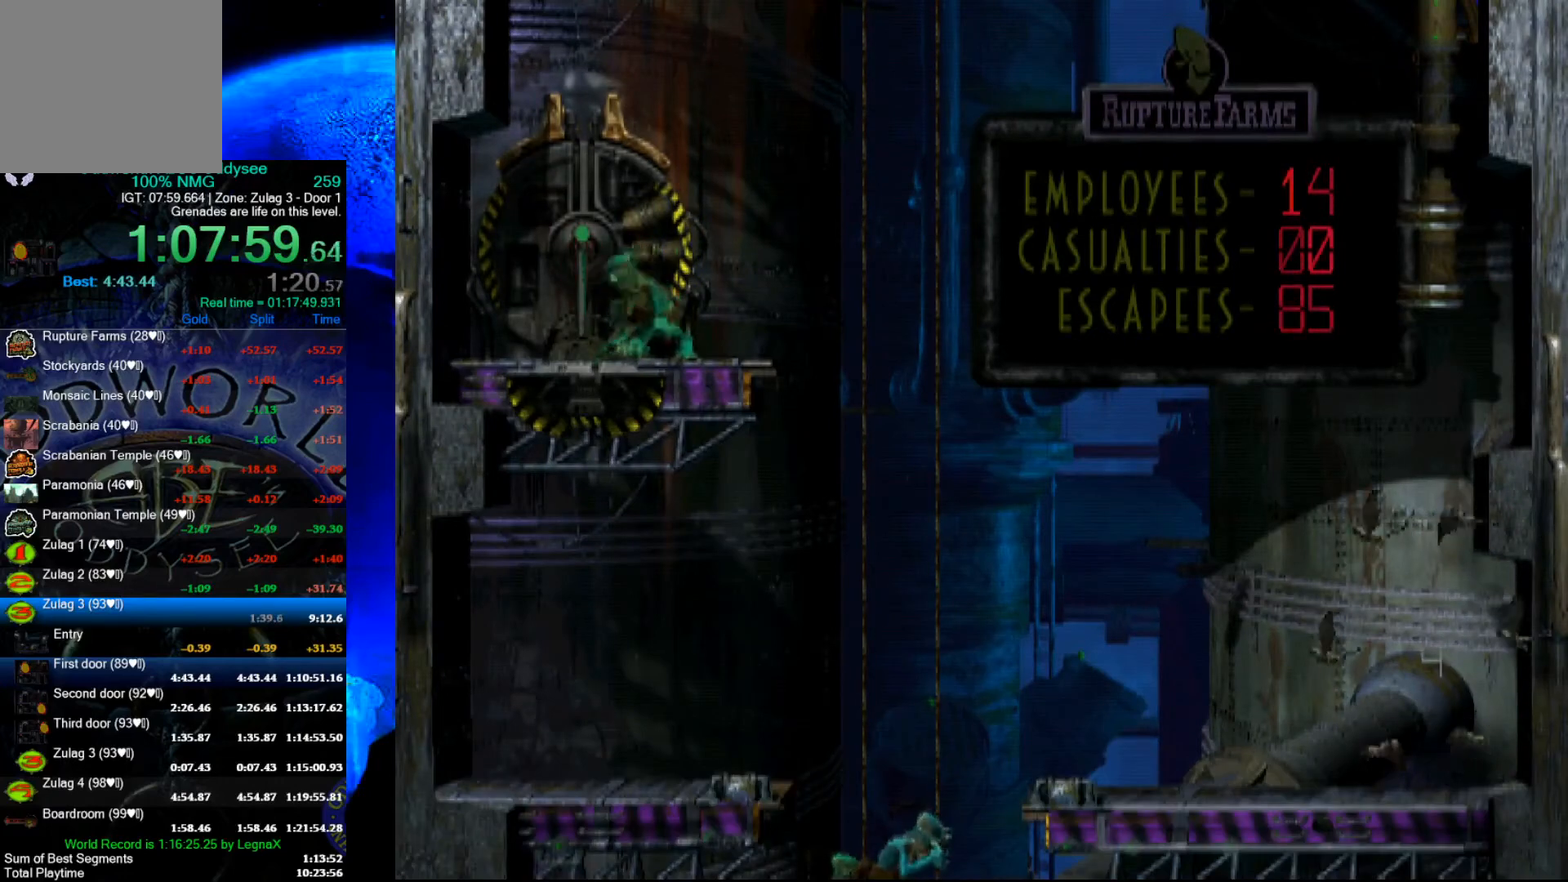
{"buttons": [], "left_stick": "center", "events": [[167, "left_stick", "down"], [433, "left_stick", "center"]]}
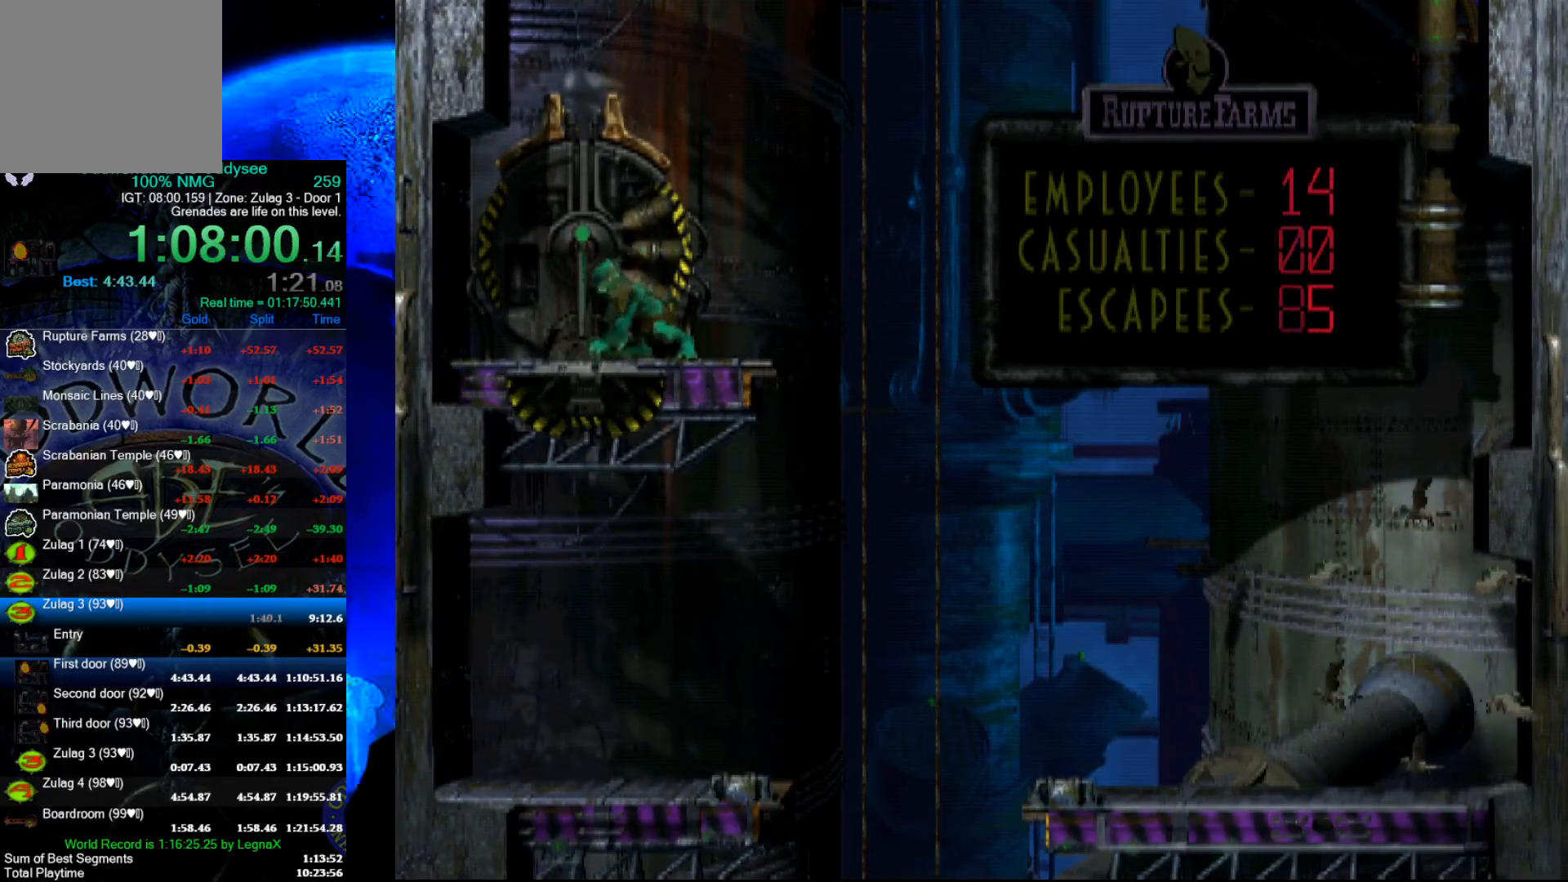
{"buttons": [], "left_stick": "up", "events": [[233, "left_stick", "up"]]}
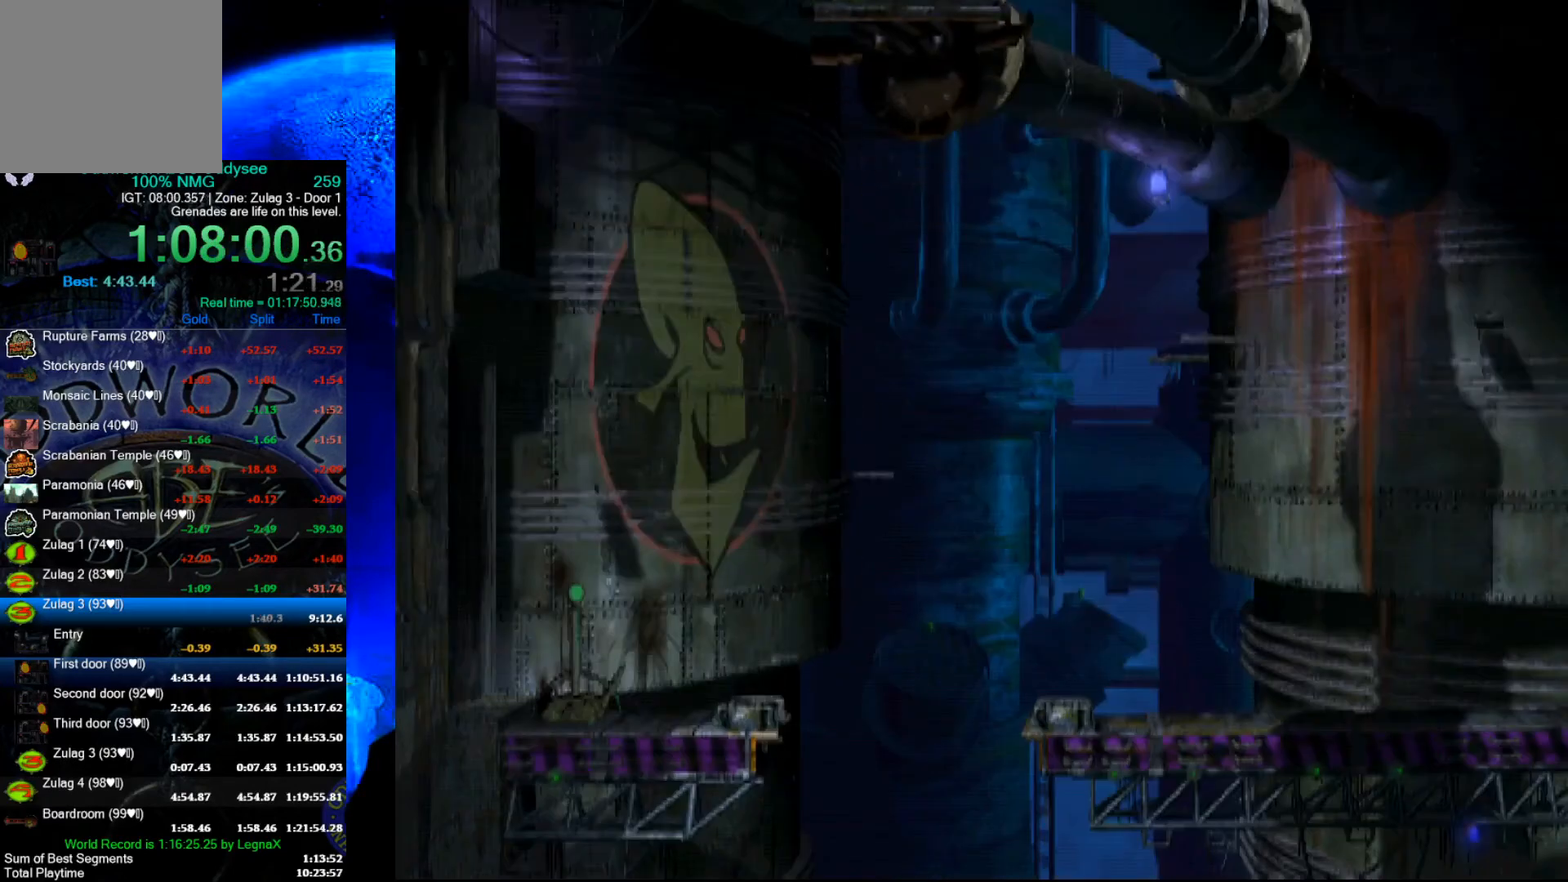
{"buttons": [], "left_stick": "up", "events": []}
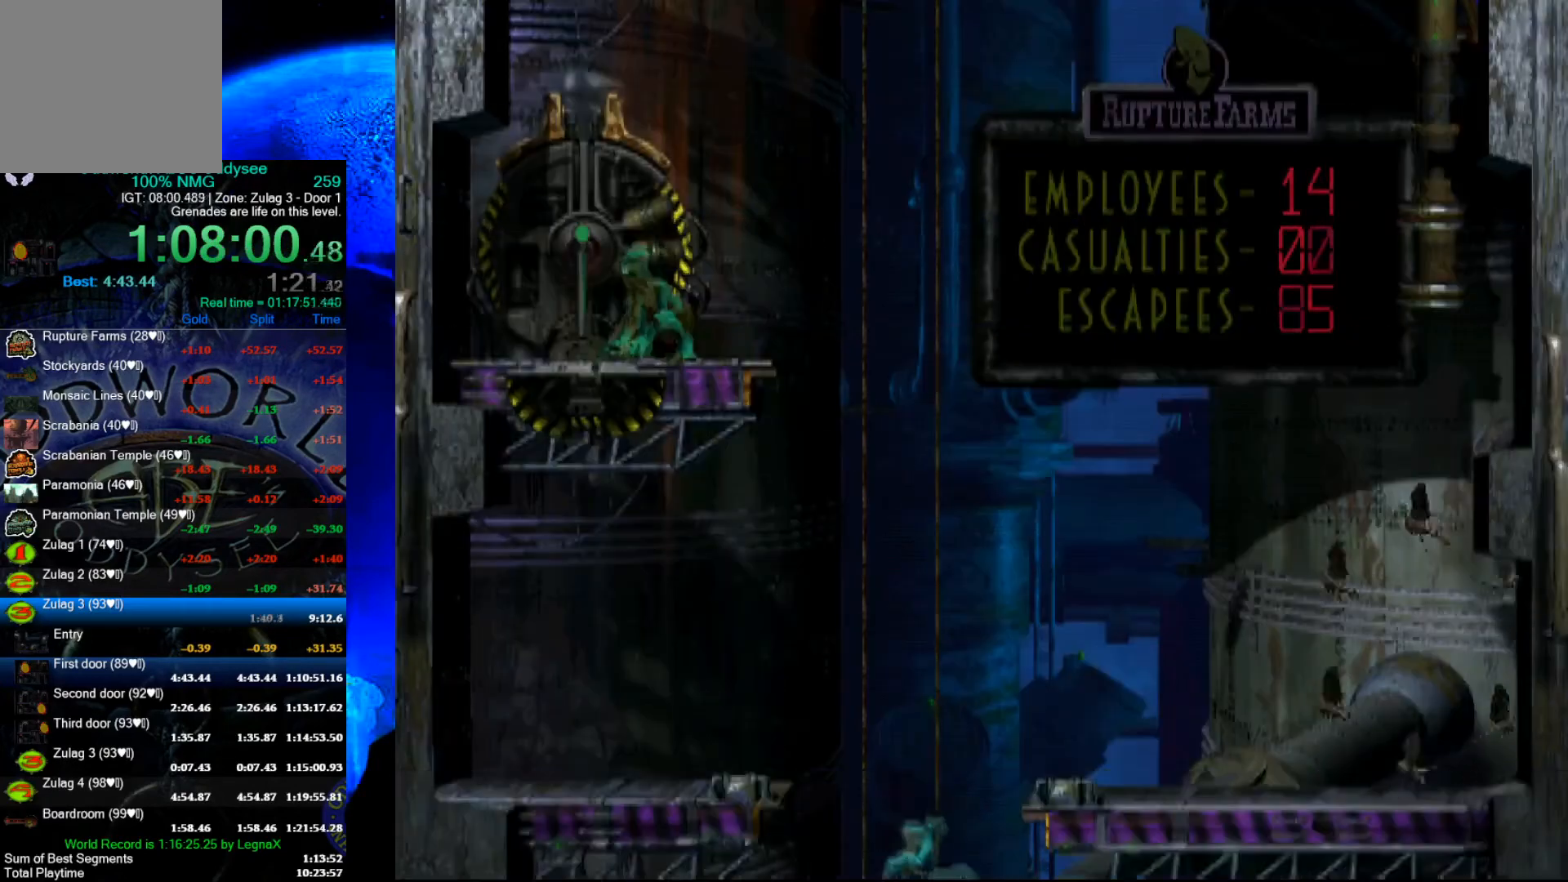
{"buttons": [], "left_stick": "center", "events": [[200, "left_stick", "center"]]}
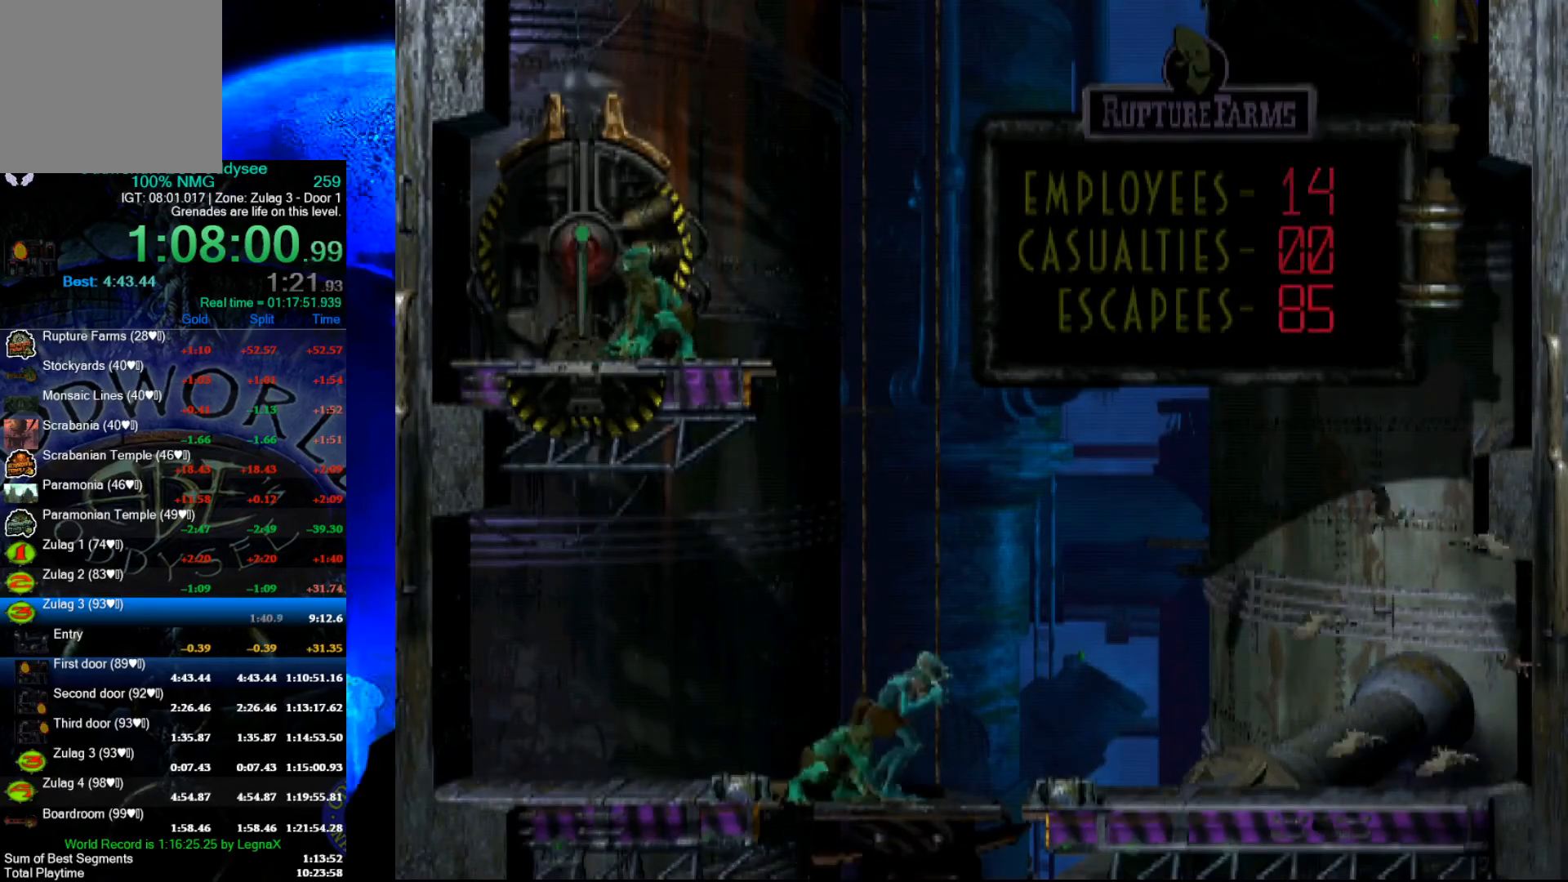
{"buttons": [], "left_stick": "down", "events": [[333, "left_stick", "down"]]}
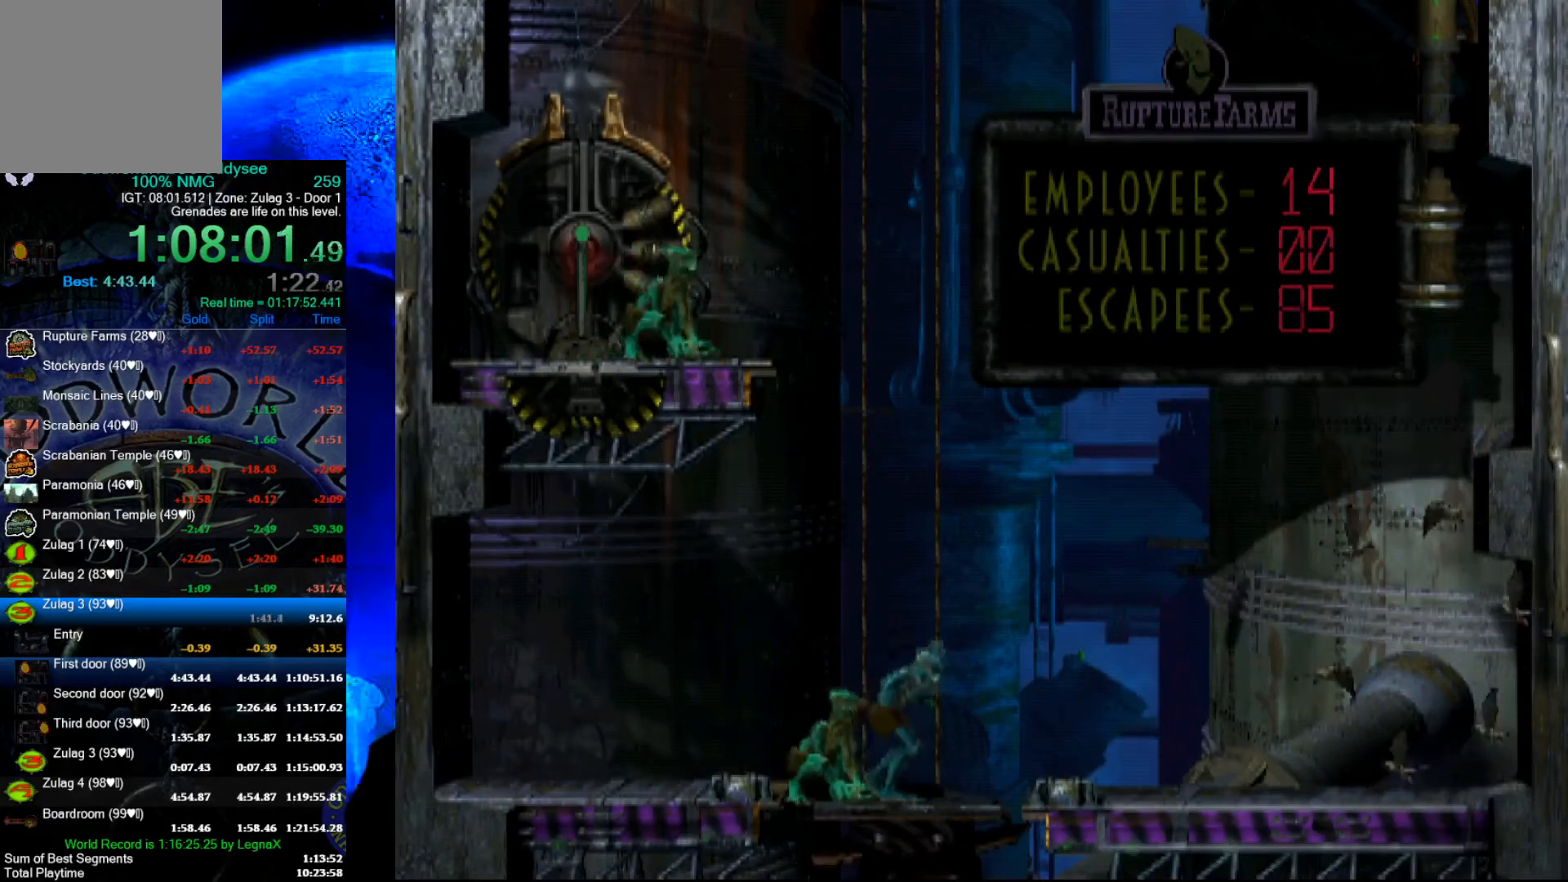
{"buttons": [], "left_stick": "down", "events": []}
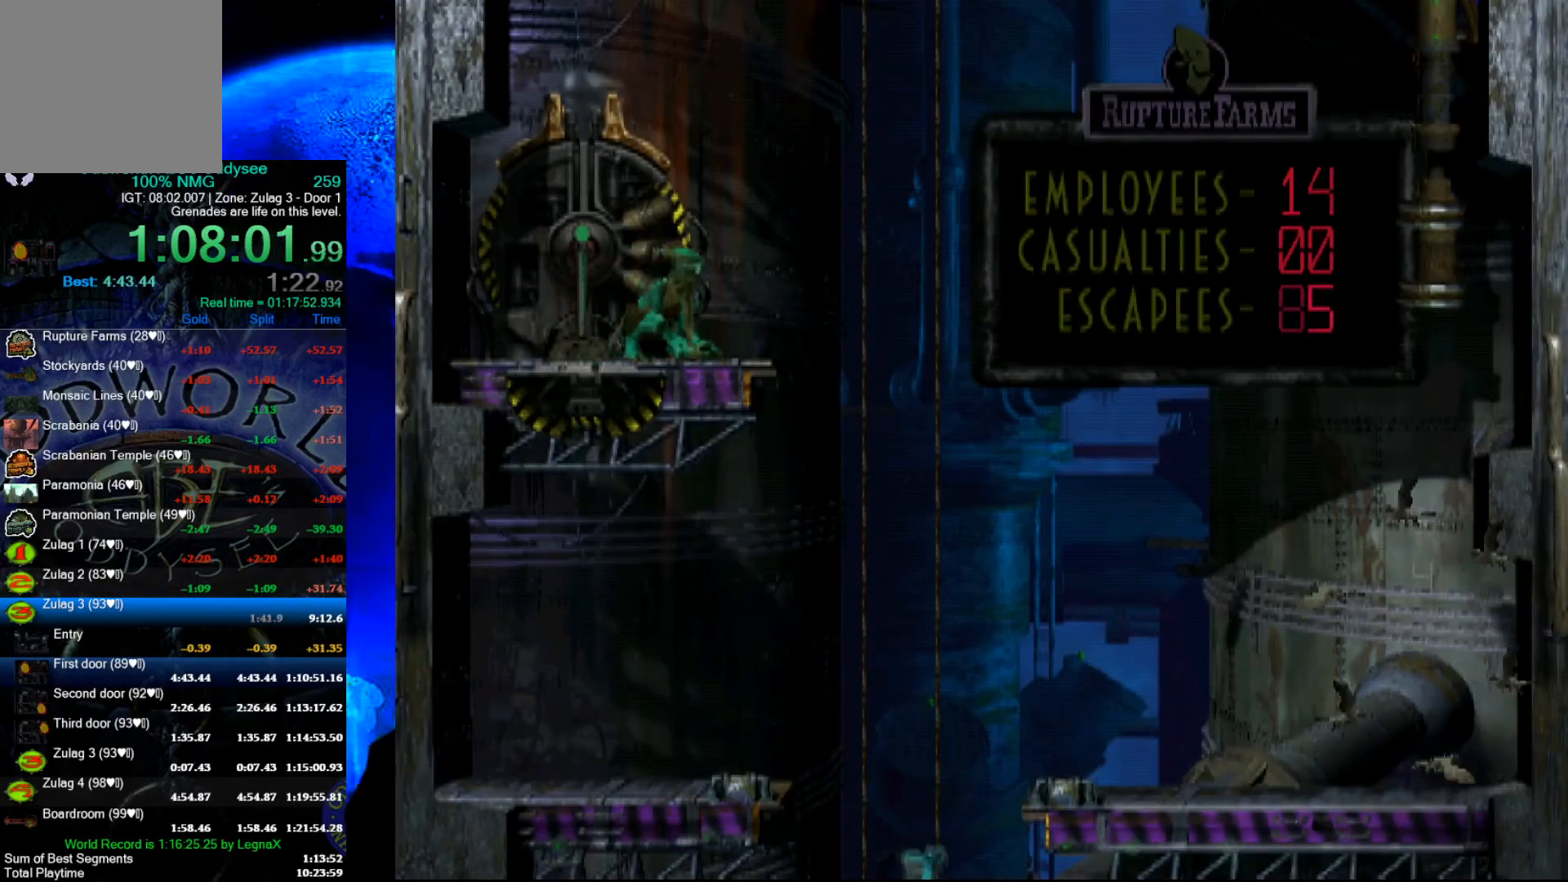
{"buttons": [], "left_stick": "down", "events": []}
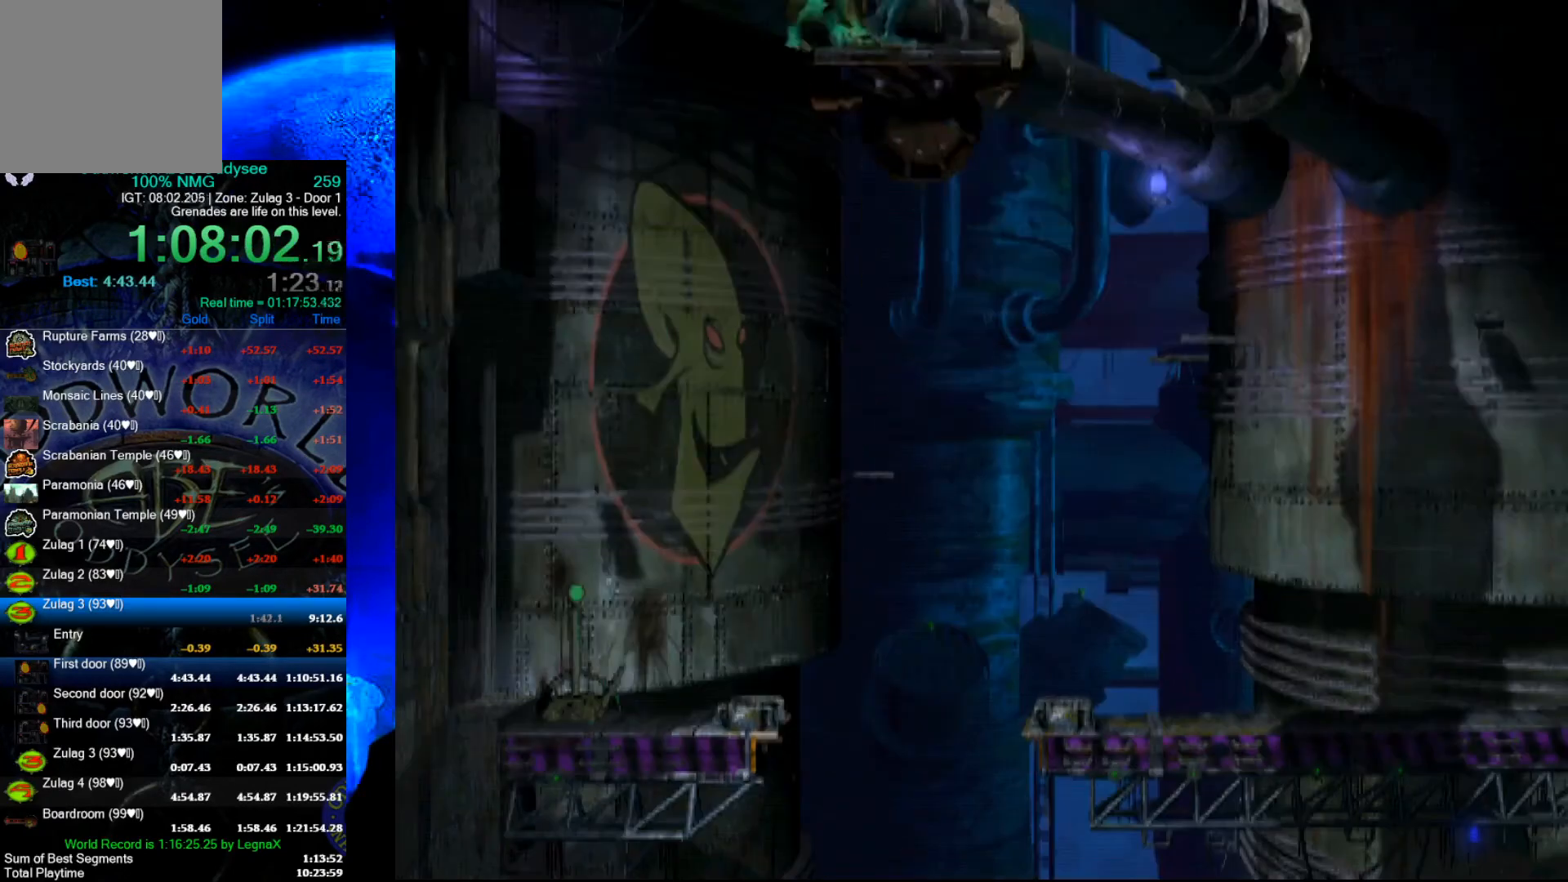
{"buttons": [], "left_stick": "down", "events": []}
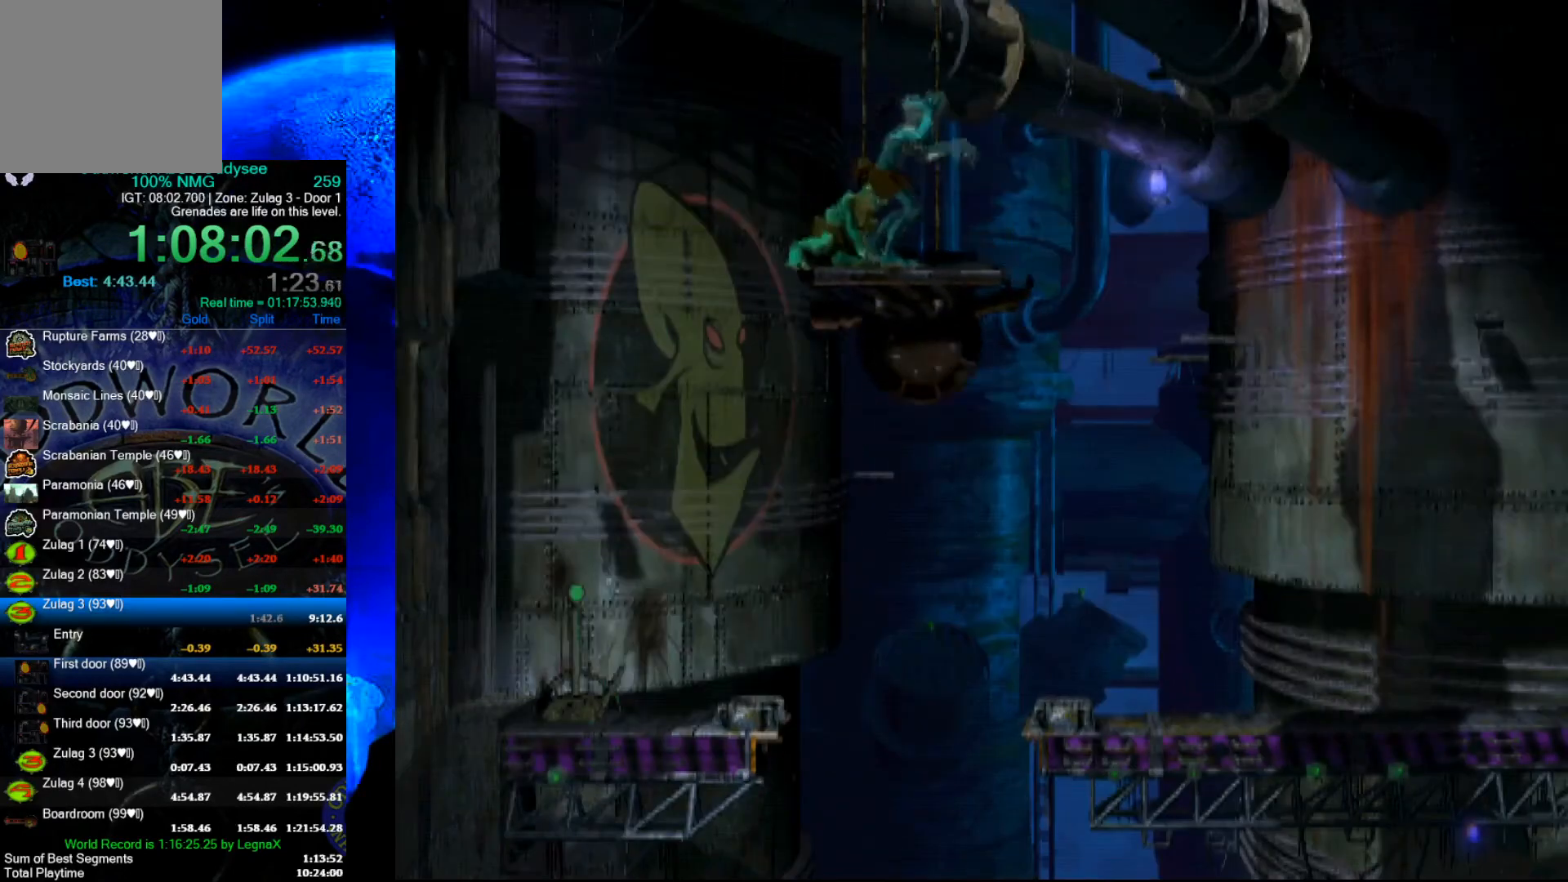
{"buttons": [], "left_stick": "down", "events": []}
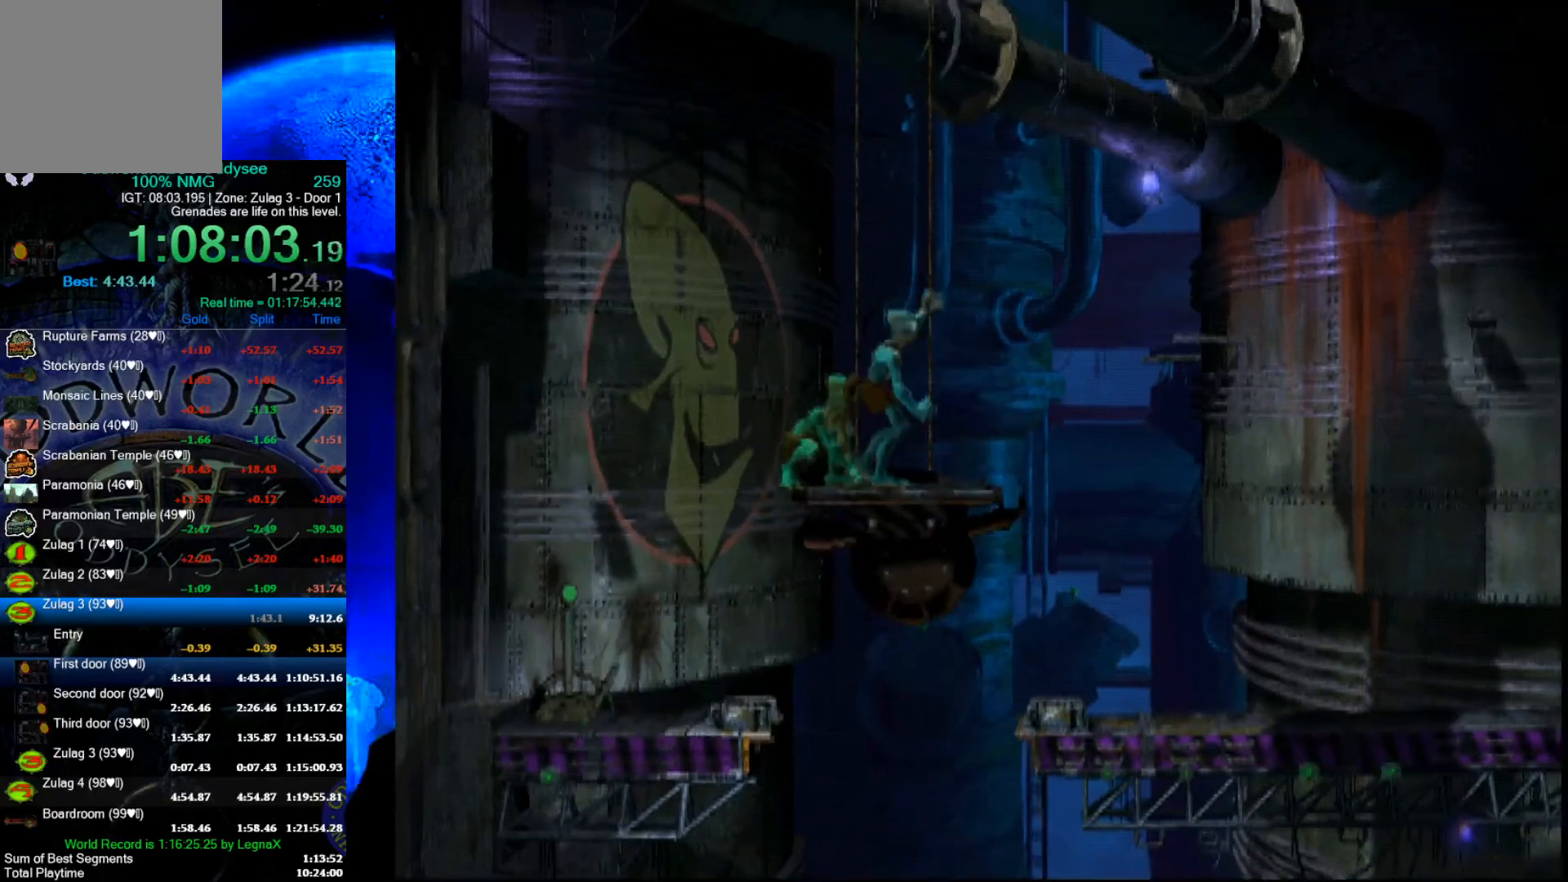
{"buttons": ["R1"], "left_stick": "center", "events": [[367, "left_stick", "center"], [467, "R1", "down"]]}
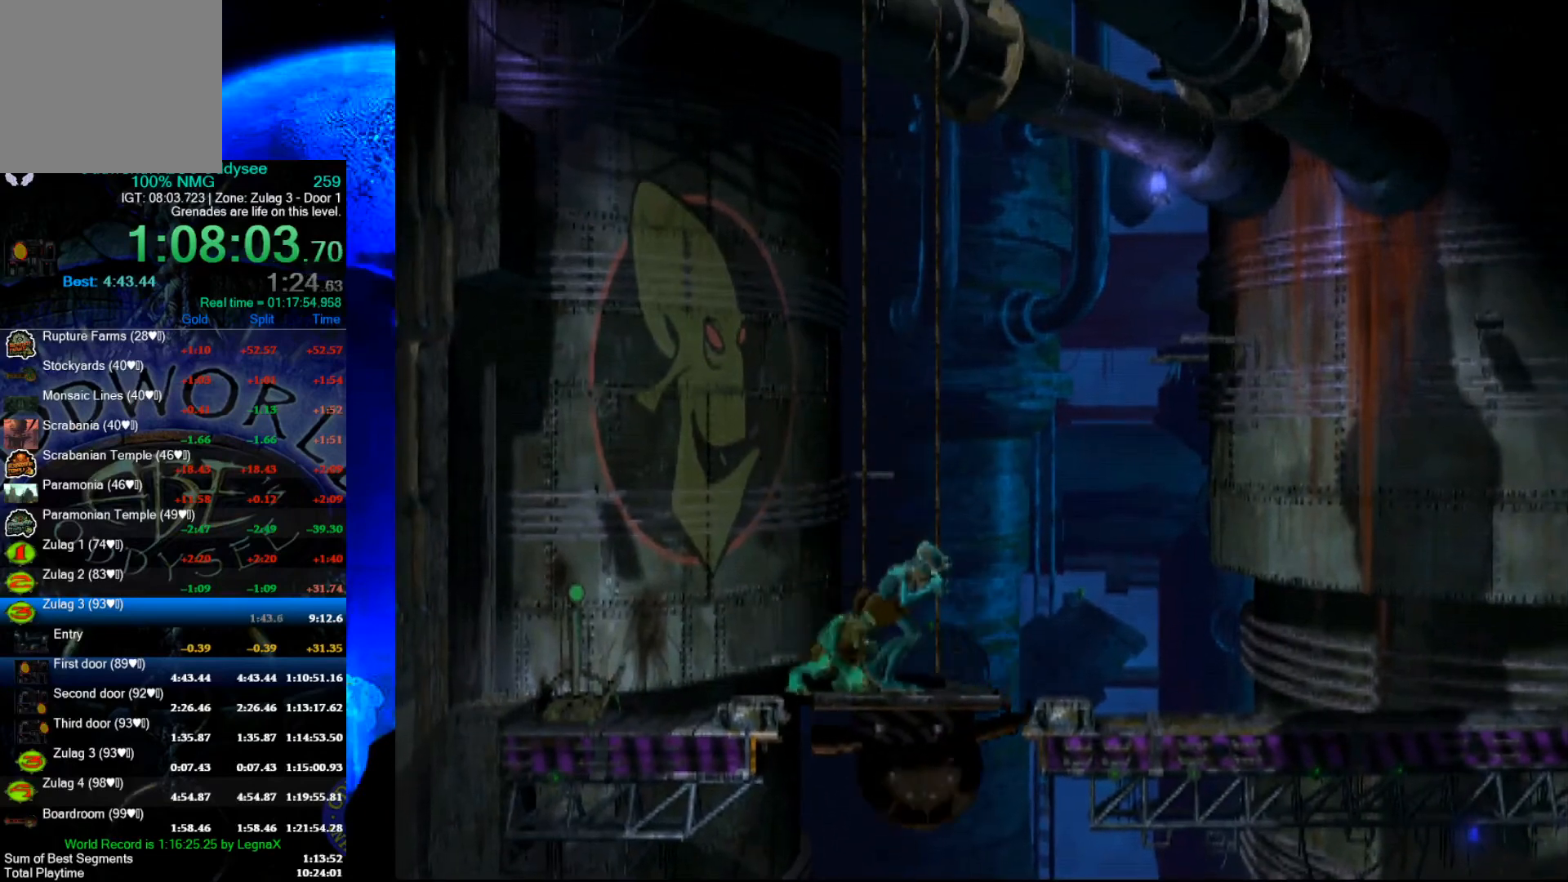
{"buttons": ["R1"], "left_stick": "right", "events": [[33, "left_stick", "right"]]}
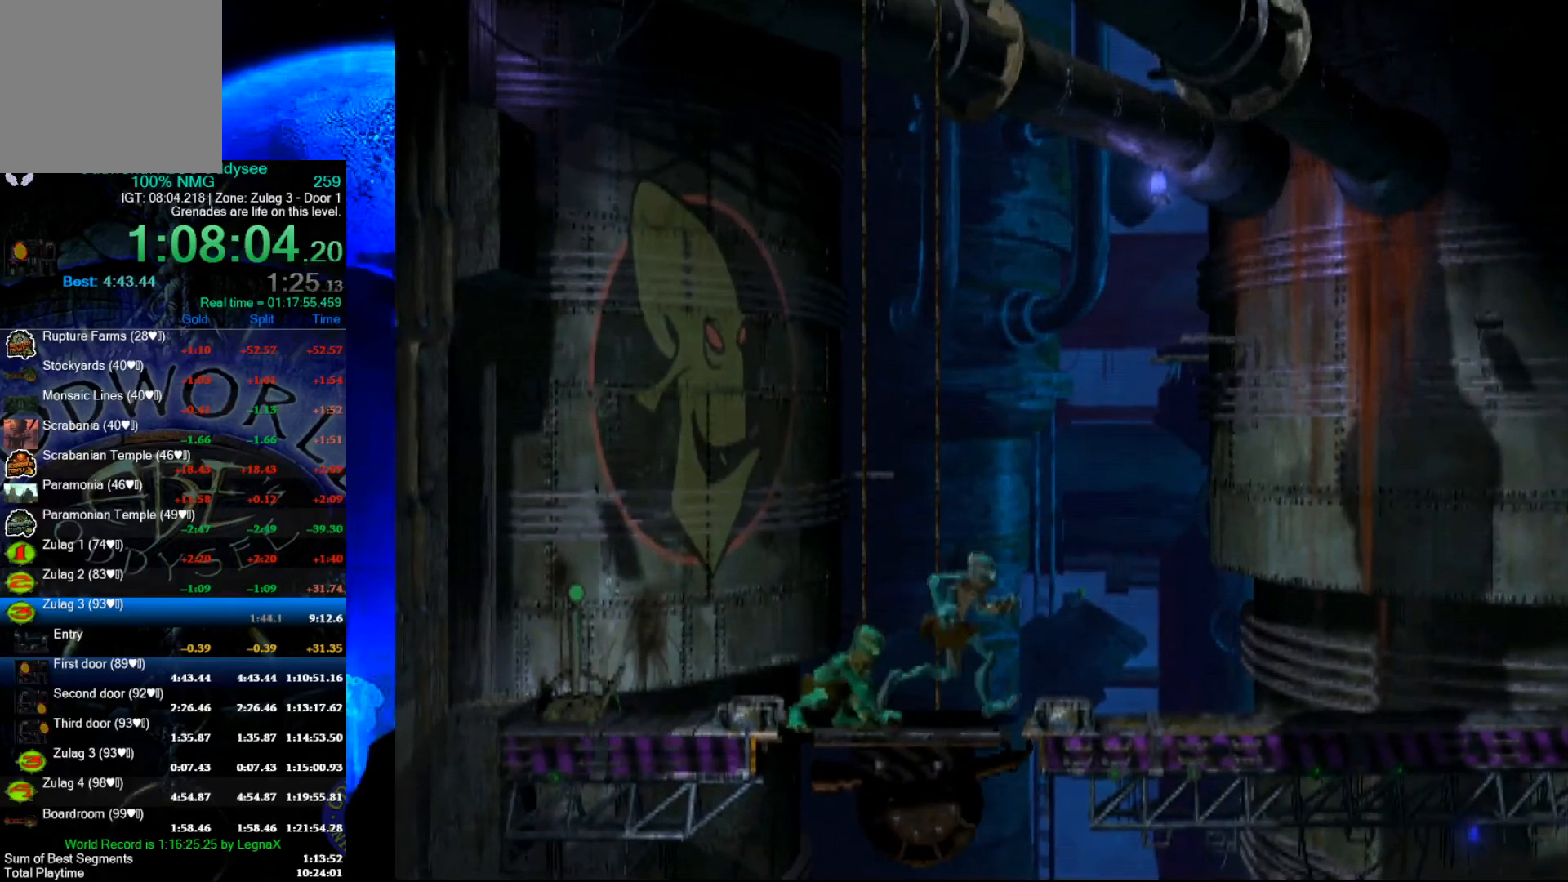
{"buttons": ["R1"], "left_stick": "right", "events": []}
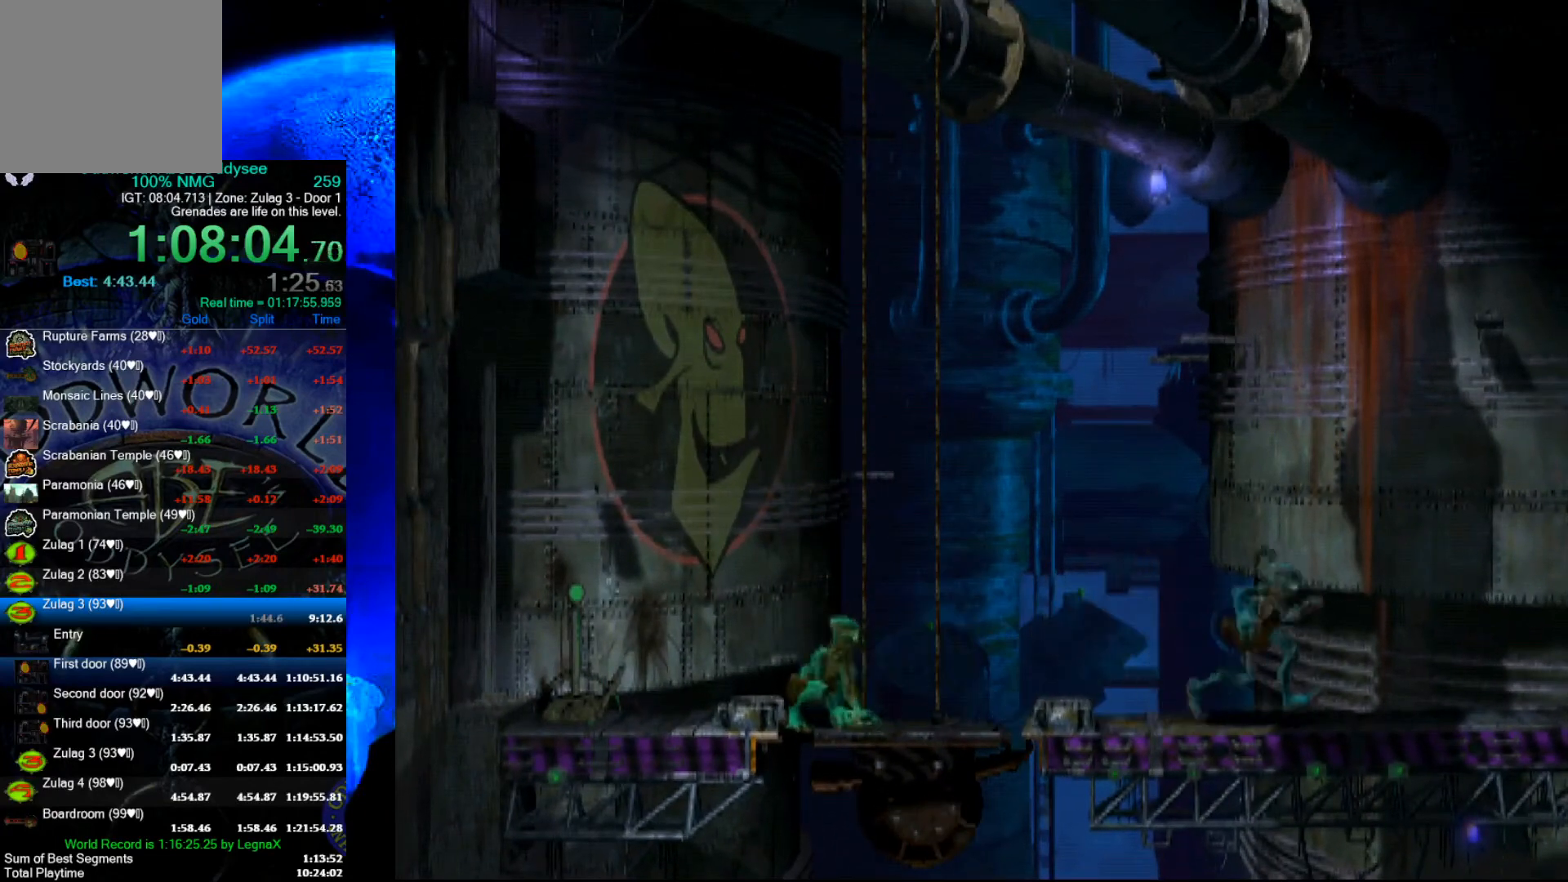
{"buttons": ["R1"], "left_stick": "right", "events": []}
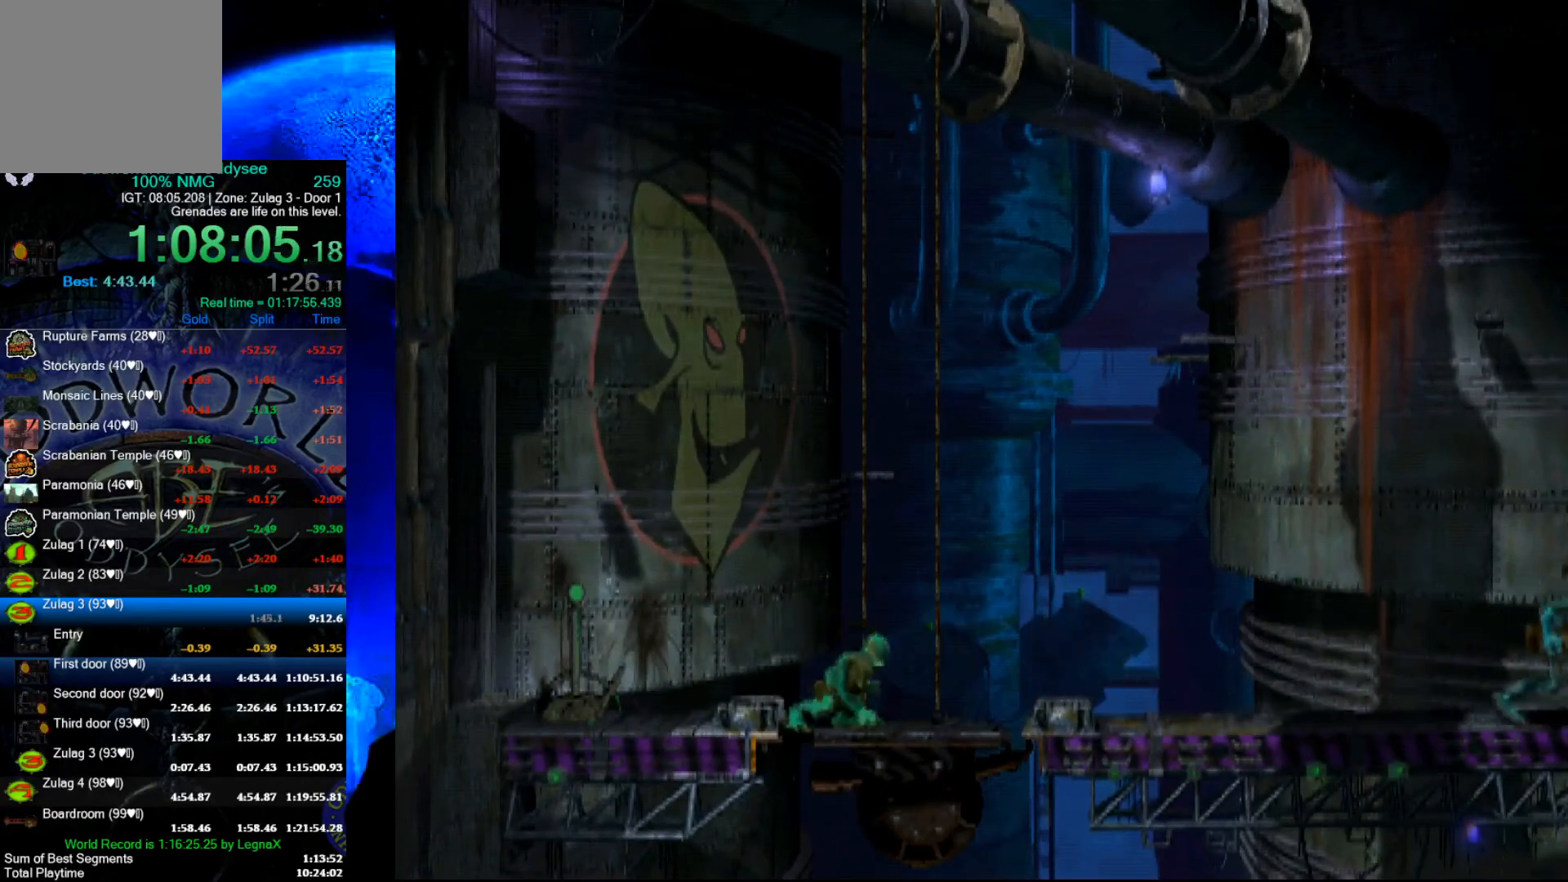
{"buttons": ["R1"], "left_stick": "right", "events": []}
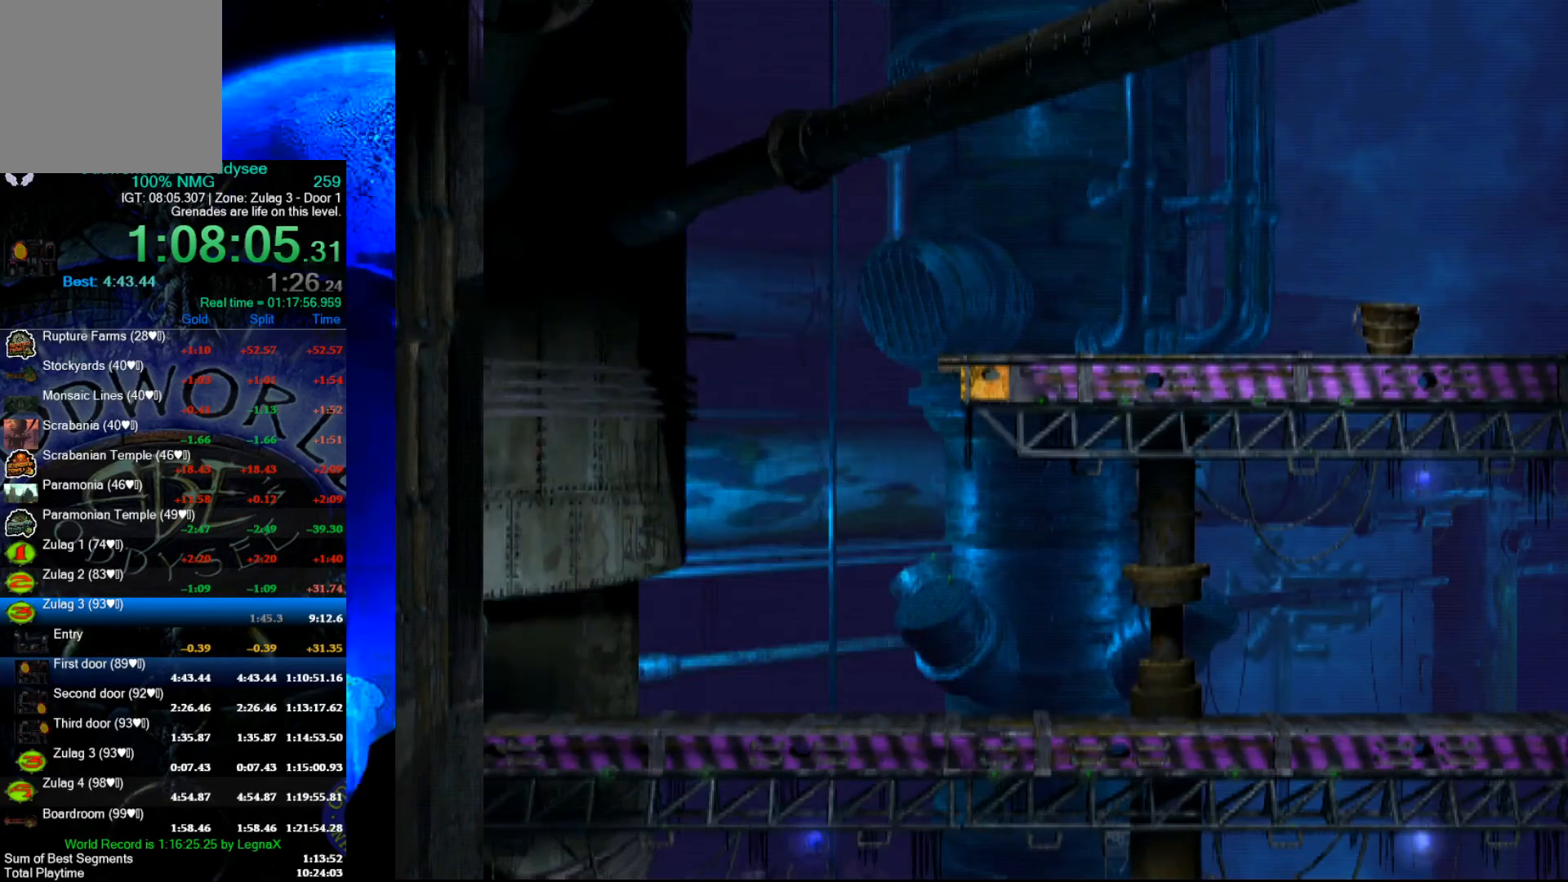
{"buttons": ["R1"], "left_stick": "right", "events": []}
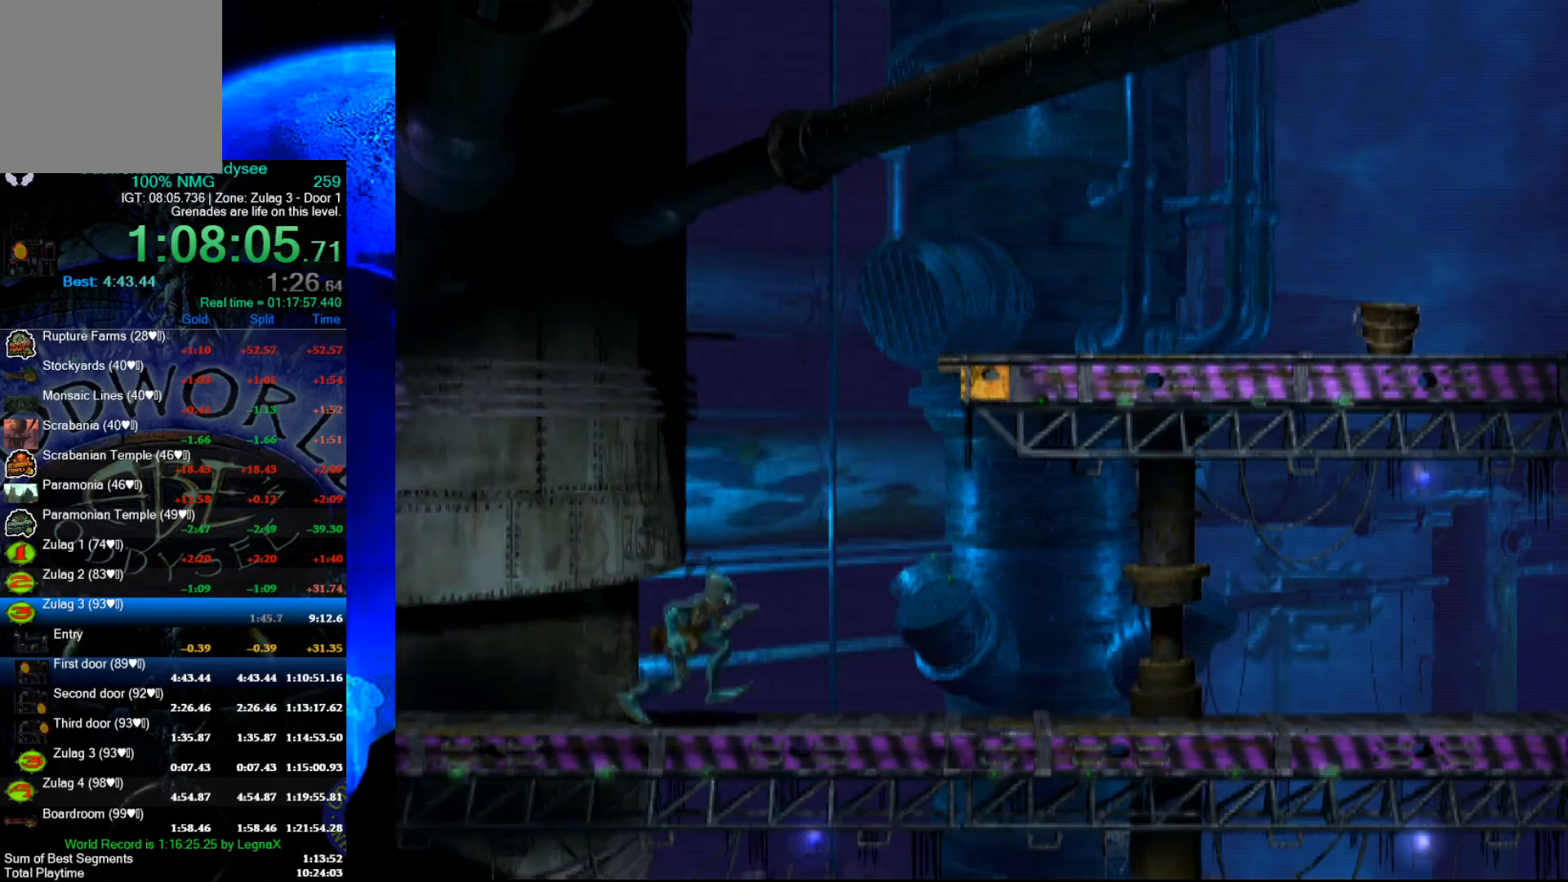
{"buttons": ["A", "R1"], "left_stick": "right", "events": [[267, "A", "down"]]}
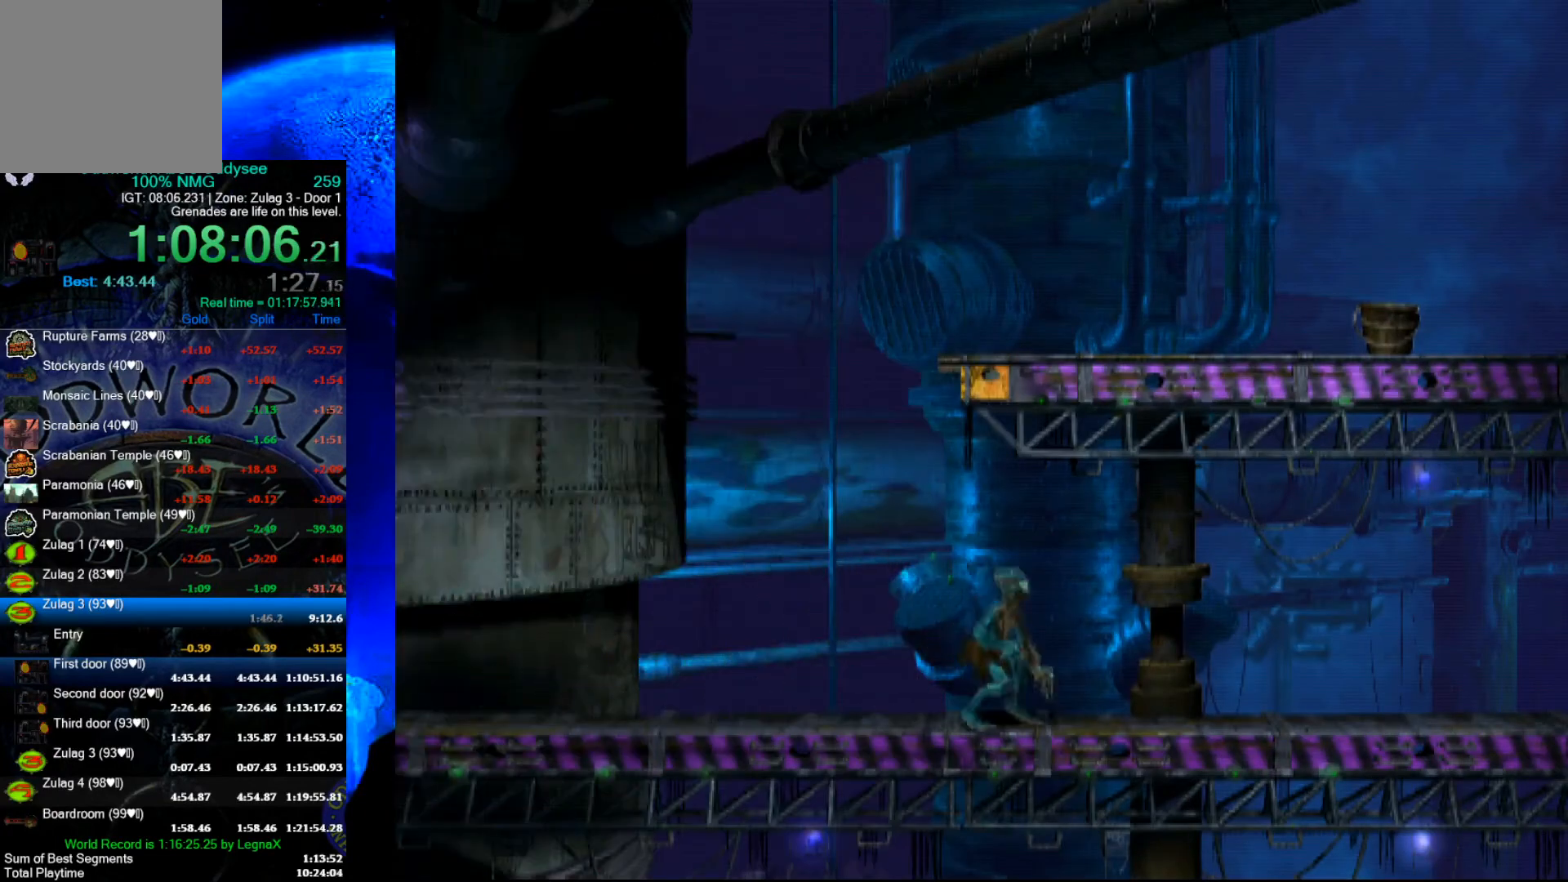
{"buttons": ["A", "R1"], "left_stick": "right", "events": []}
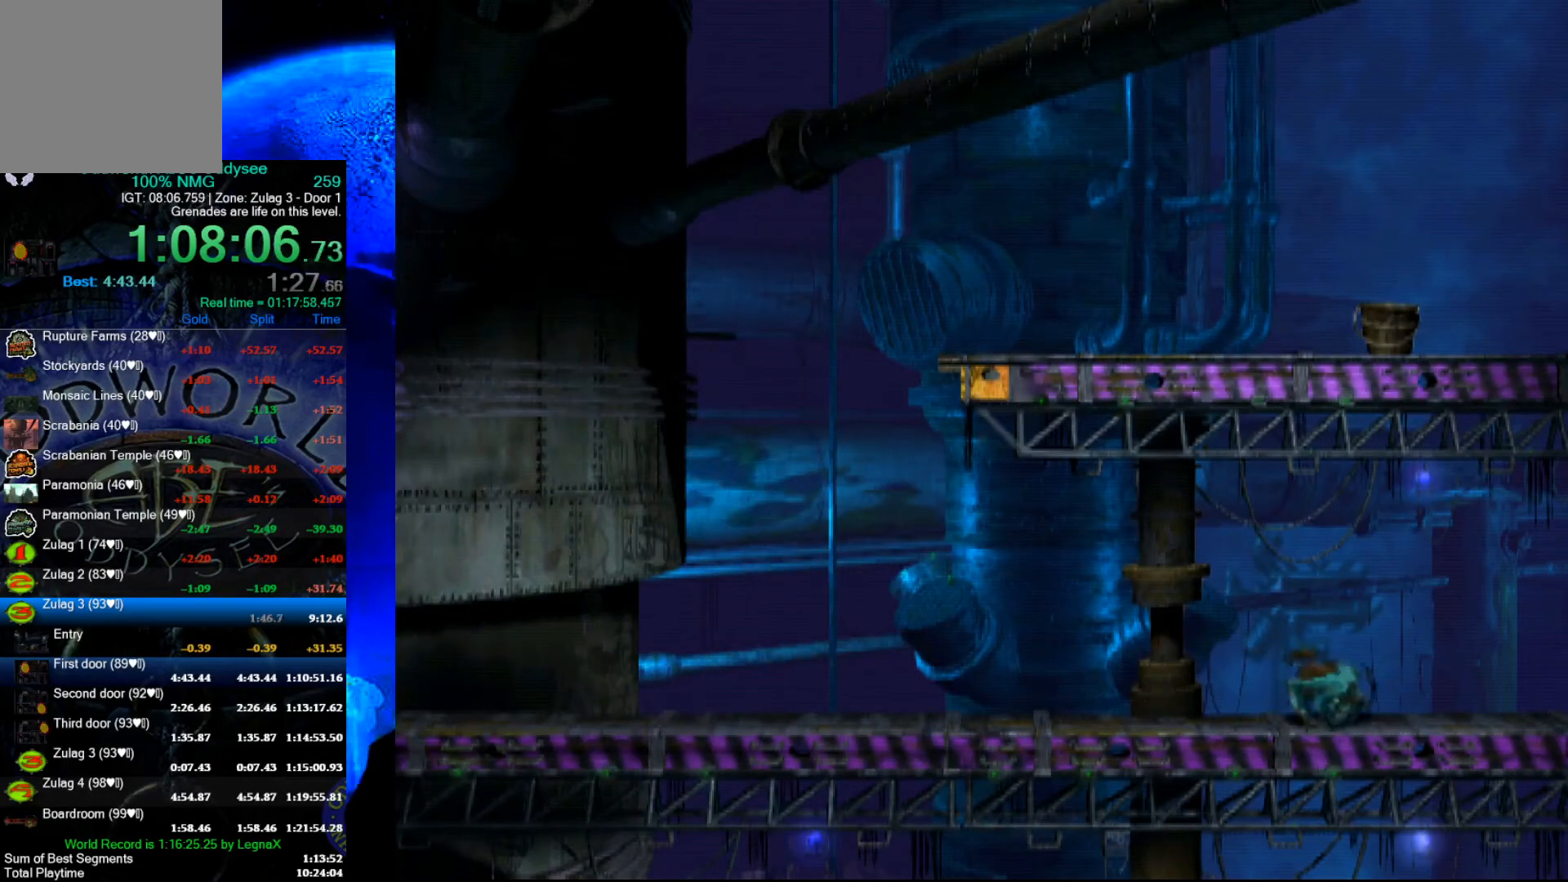
{"buttons": ["A"], "left_stick": "center", "events": [[500, "R1", "up"], [500, "left_stick", "center"]]}